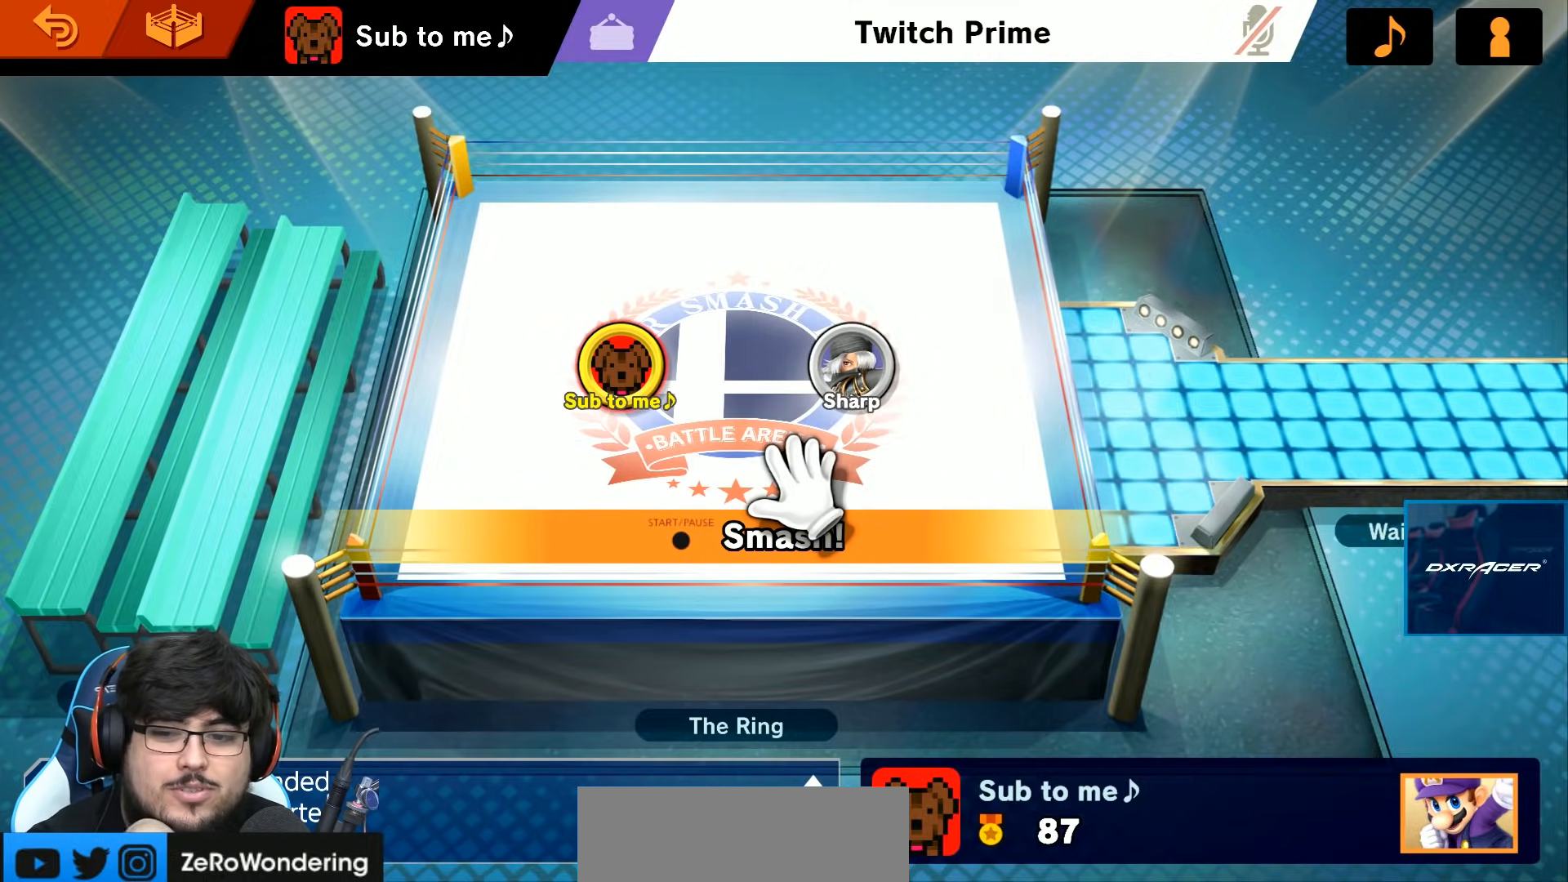
Gameplay with a controller (Nintendo layout); each line is a JSON object with the inputs held at the frame after it. "events" lists button and stick changes between this image and that frame as [ms after this image, input, new state], when the widget could be followed in between. Not read: L3 R3.
{"buttons": ["A"], "left_stick": "up", "right_stick": "center", "events": [[67, "left_stick", "left"], [217, "left_stick", "down-right"], [267, "left_stick", "up-right"], [317, "A", "down"], [350, "left_stick", "up"]]}
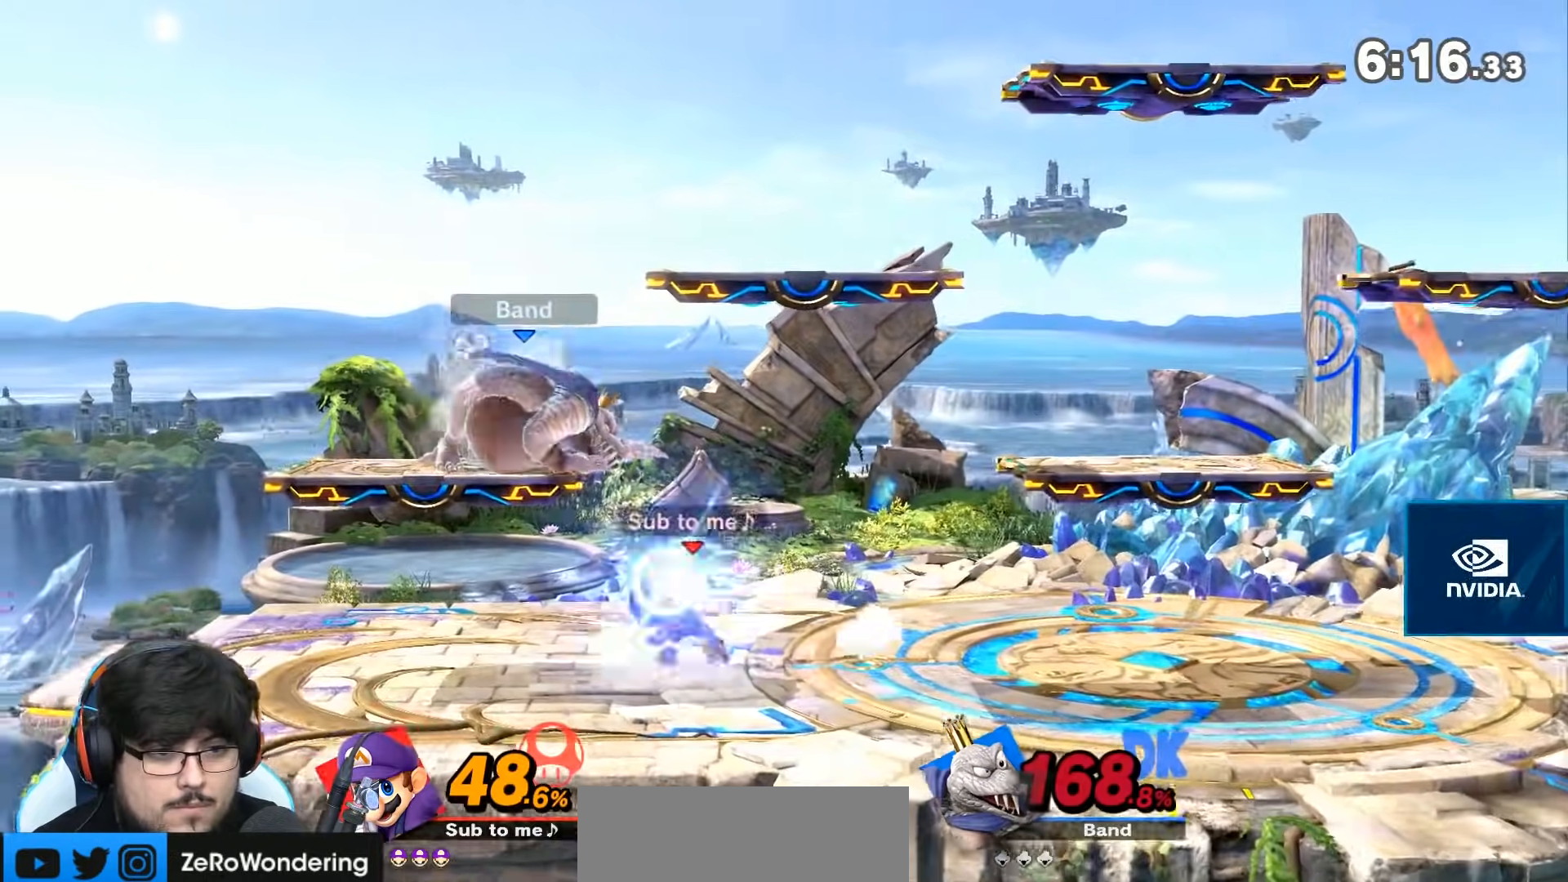
{"buttons": ["A"], "left_stick": "up", "right_stick": "center", "events": [[217, "A", "up"], [283, "A", "down"]]}
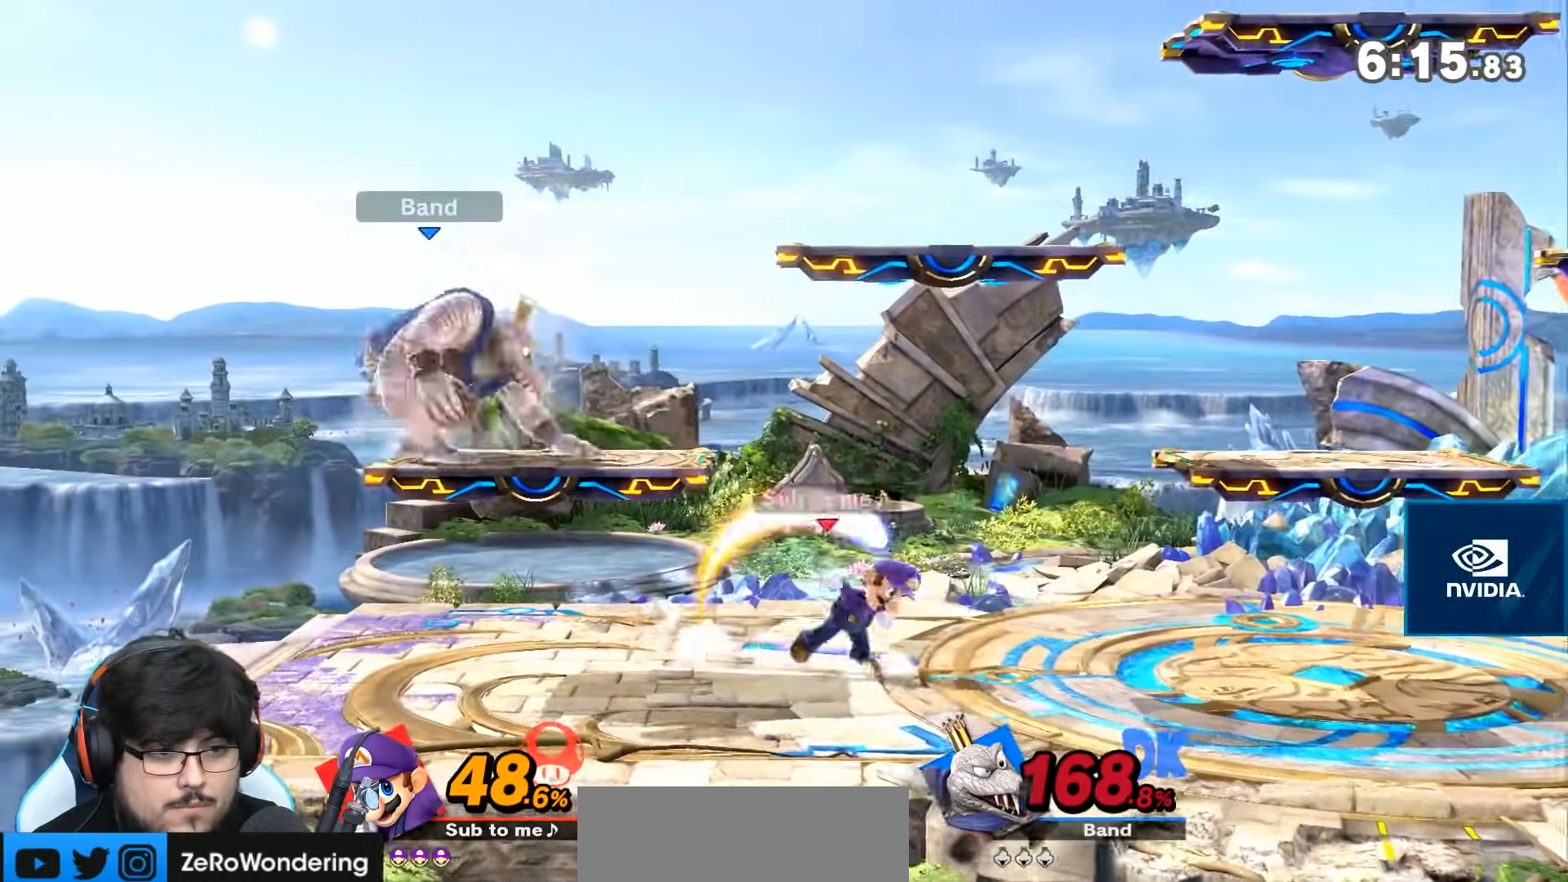
{"buttons": [], "left_stick": "left", "right_stick": "center", "events": [[117, "left_stick", "center"], [150, "A", "up"], [250, "left_stick", "left"]]}
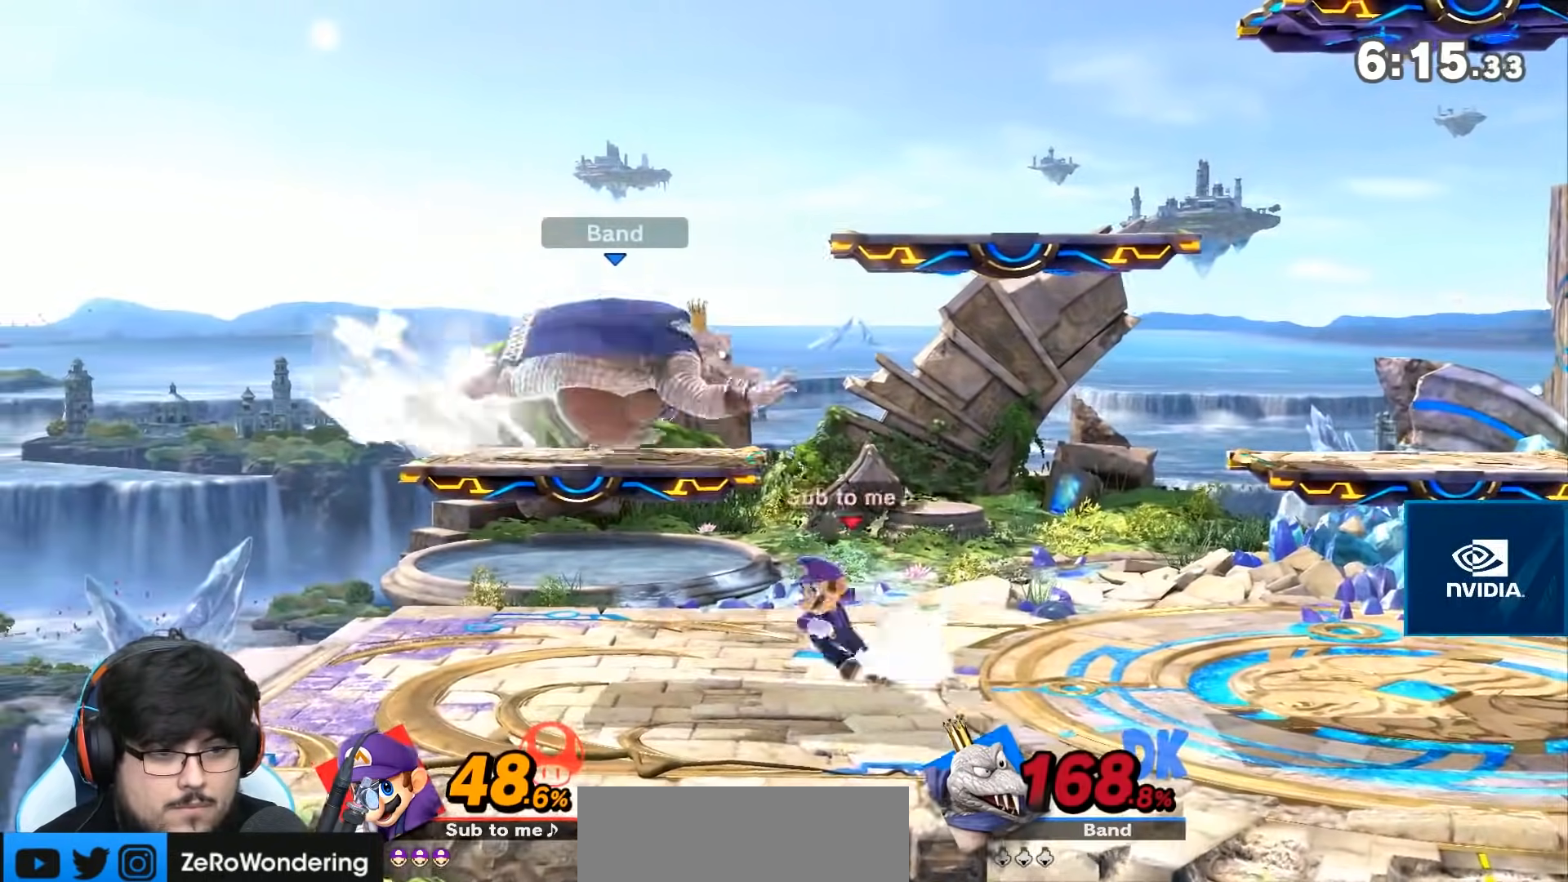
{"buttons": [], "left_stick": "right", "right_stick": "center", "events": [[150, "left_stick", "center"], [300, "left_stick", "right"]]}
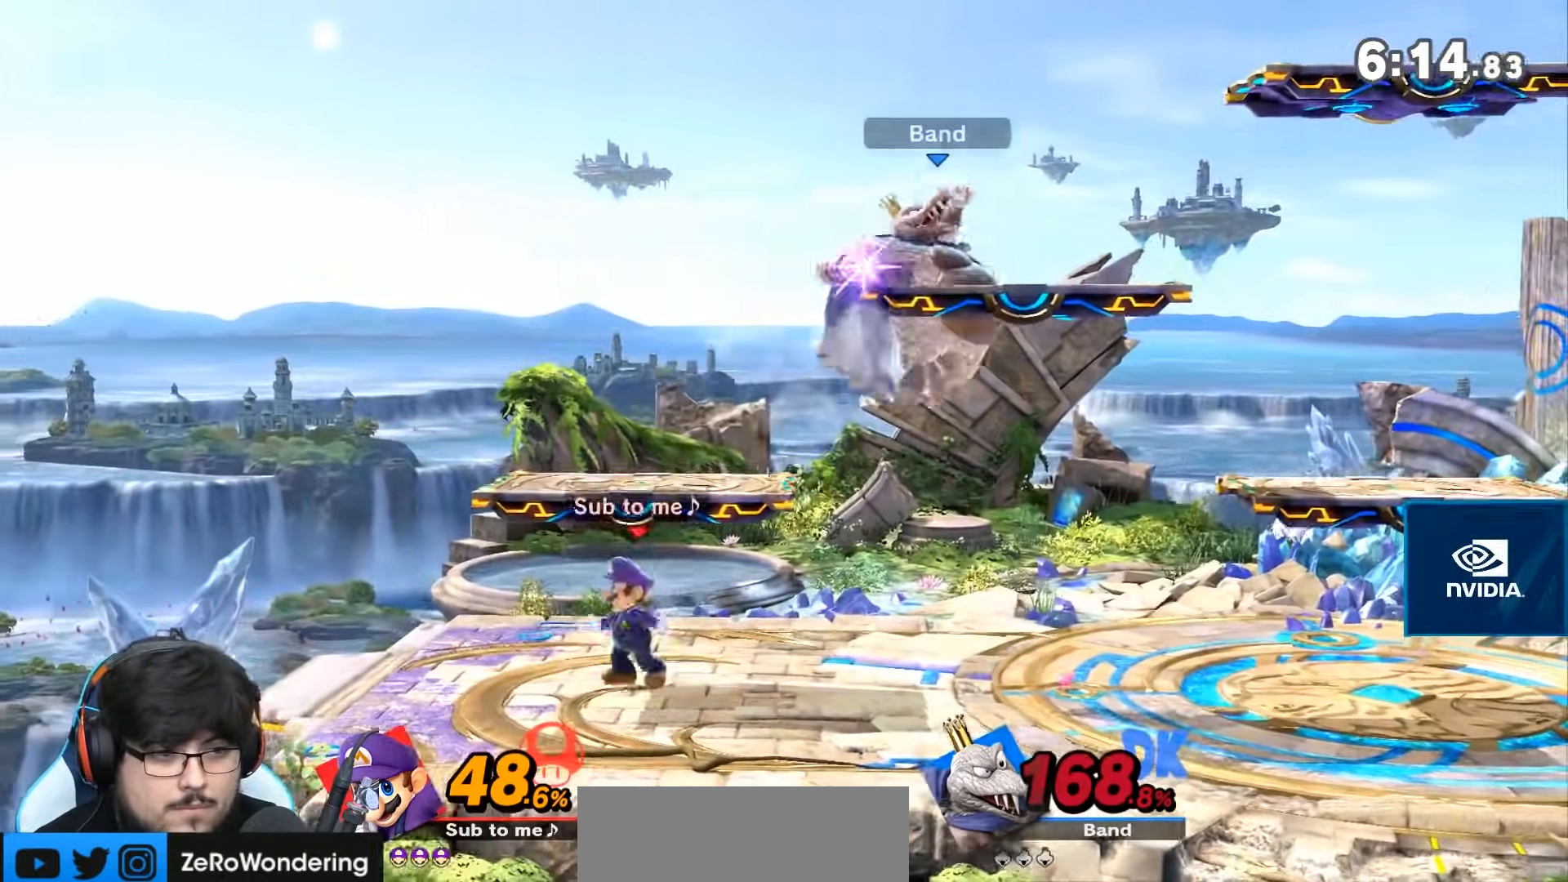
{"buttons": [], "left_stick": "up", "right_stick": "center", "events": [[183, "left_stick", "down-left"], [233, "Z", "down"], [250, "Z", "up"], [283, "A", "down"], [283, "left_stick", "up"], [333, "A", "up"]]}
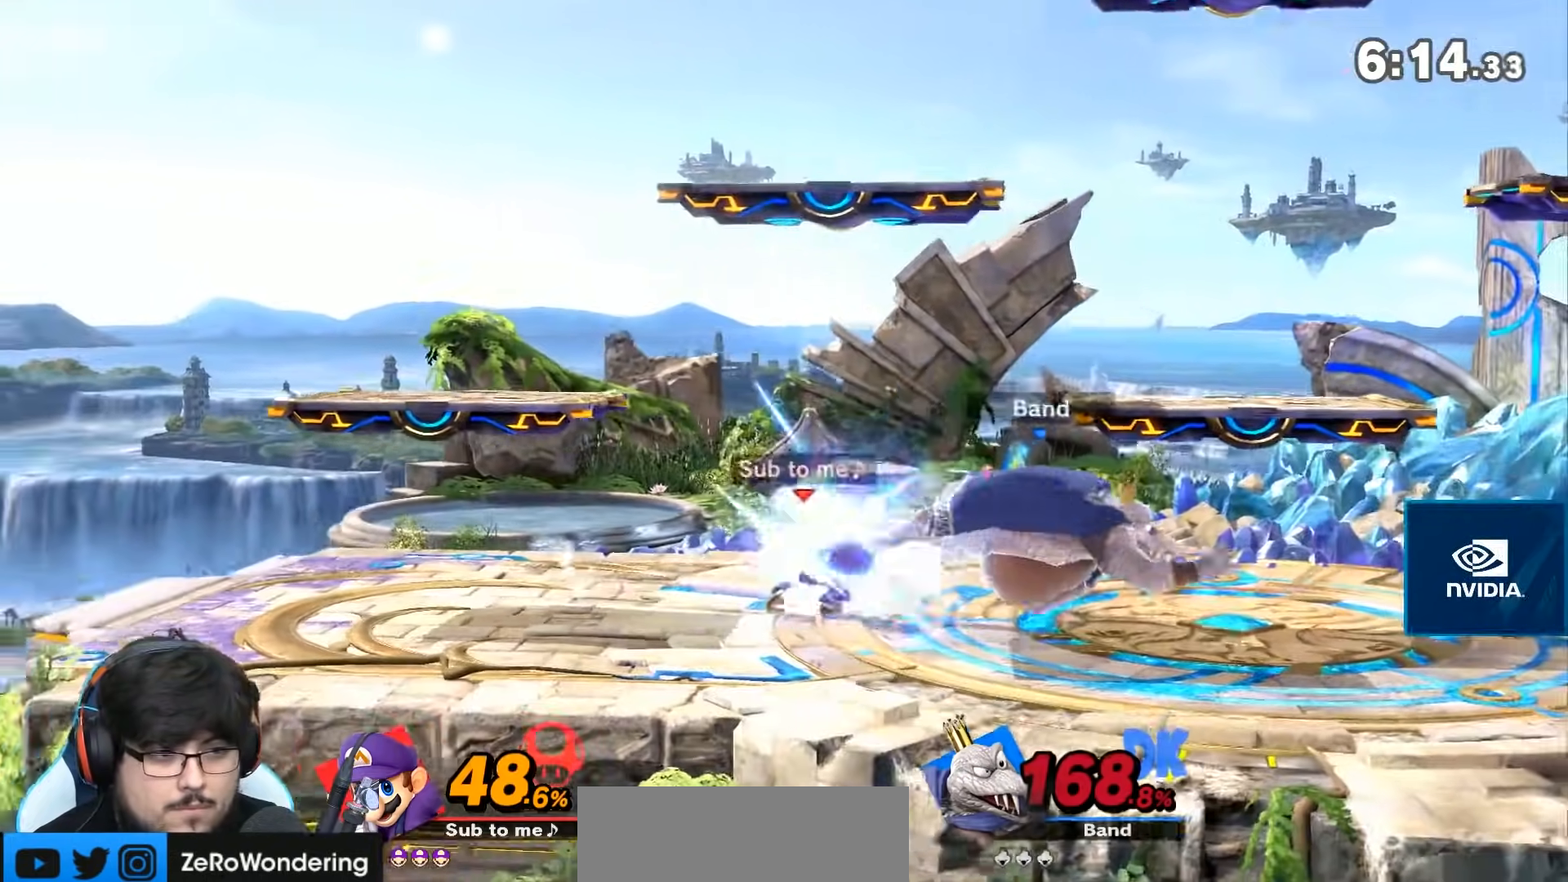
{"buttons": [], "left_stick": "center", "right_stick": "center", "events": [[317, "left_stick", "center"]]}
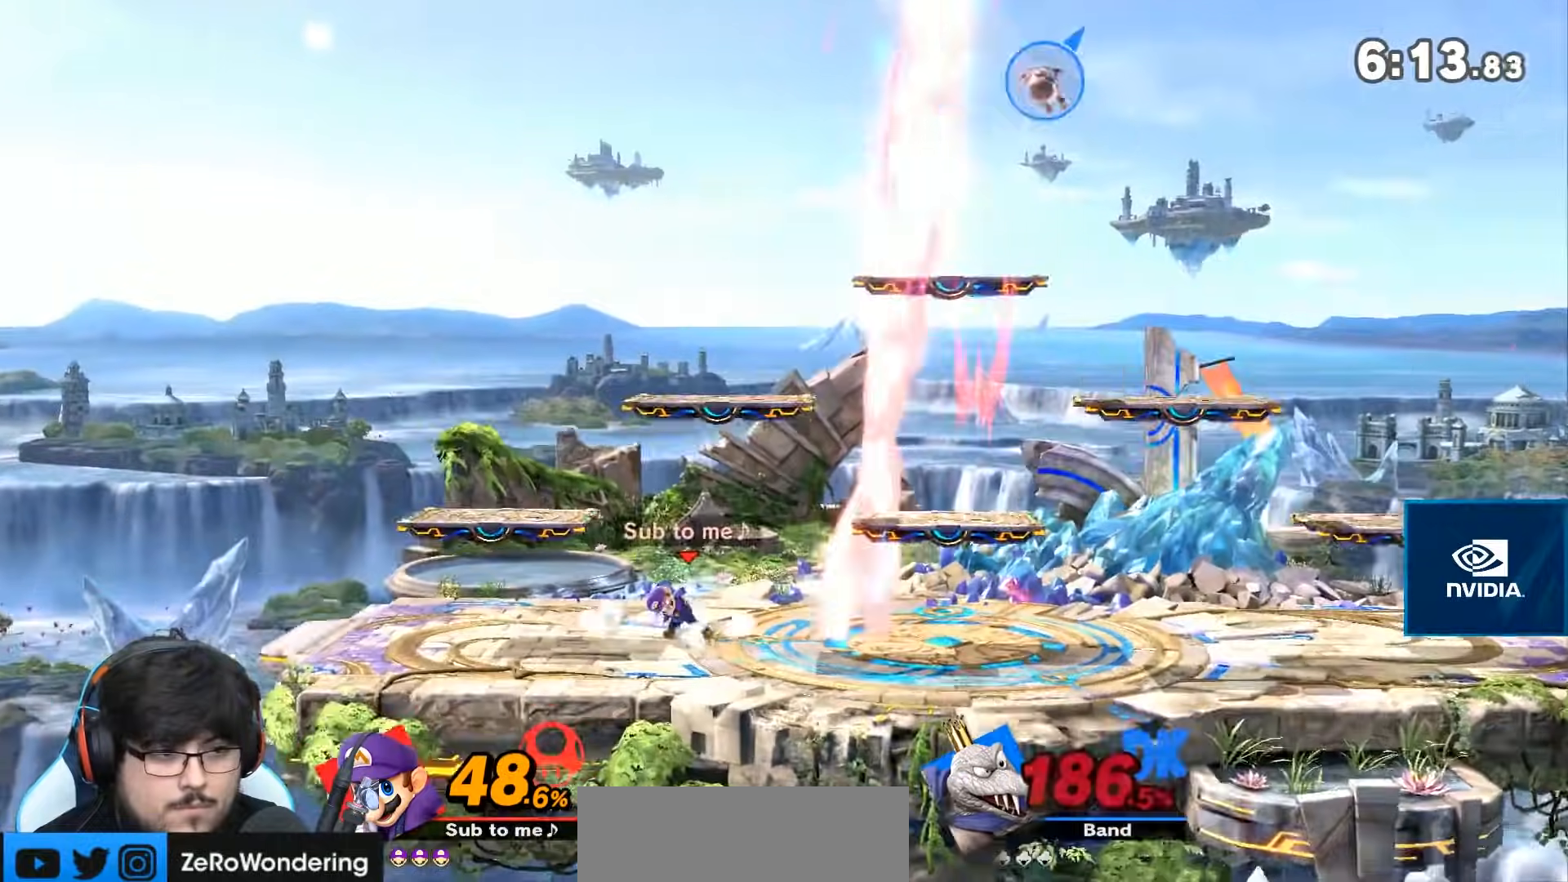
{"buttons": [], "left_stick": "center", "right_stick": "center", "events": [[17, "left_stick", "down"], [67, "B", "down"], [183, "left_stick", "center"], [217, "B", "up"]]}
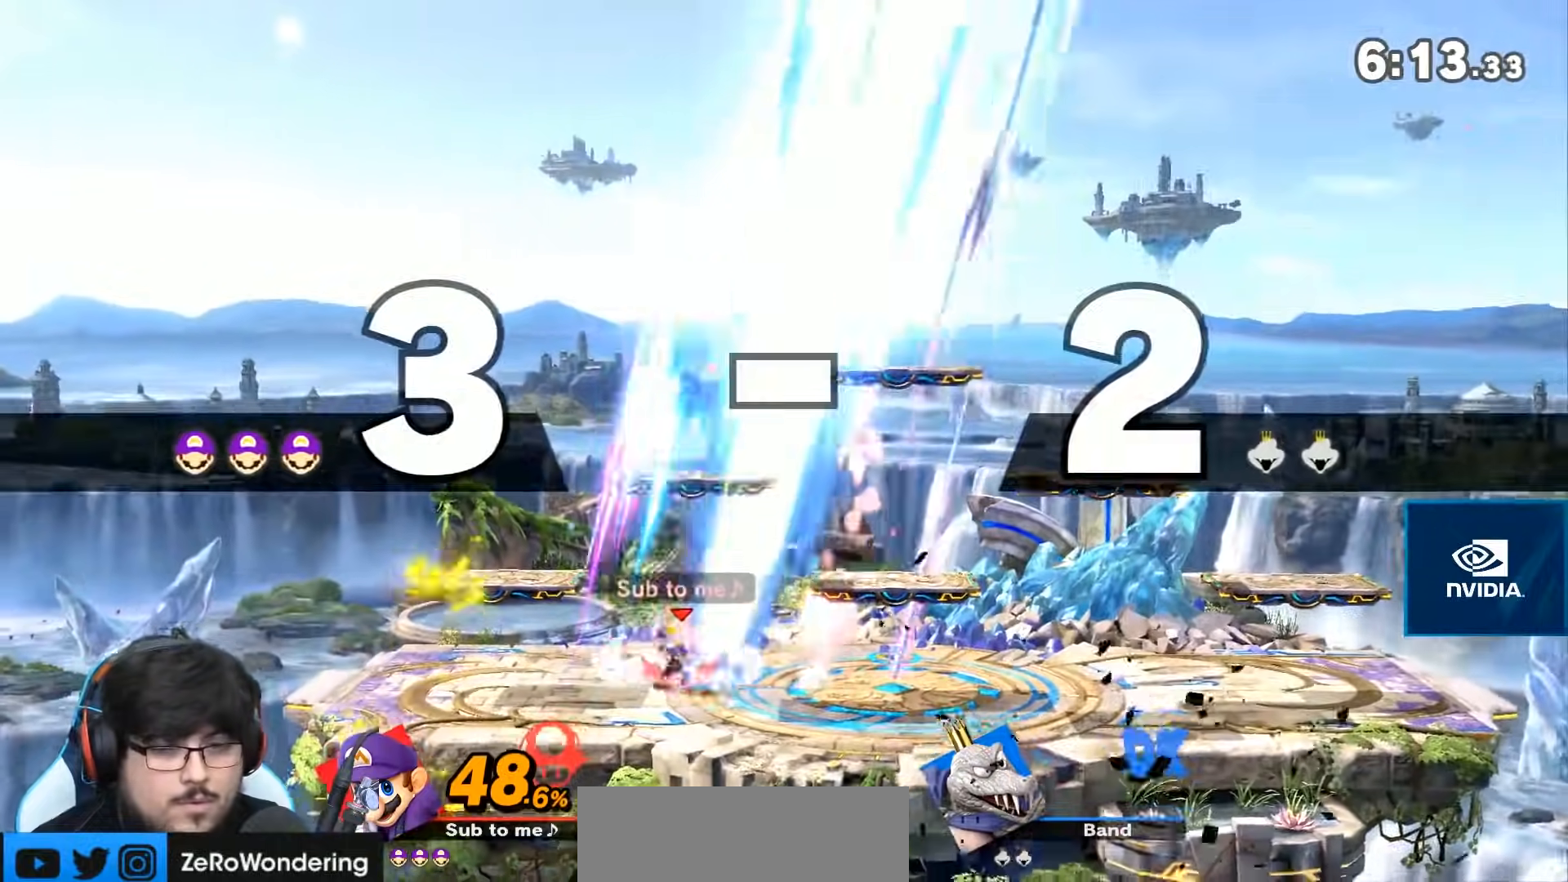
{"buttons": [], "left_stick": "center", "right_stick": "center", "events": []}
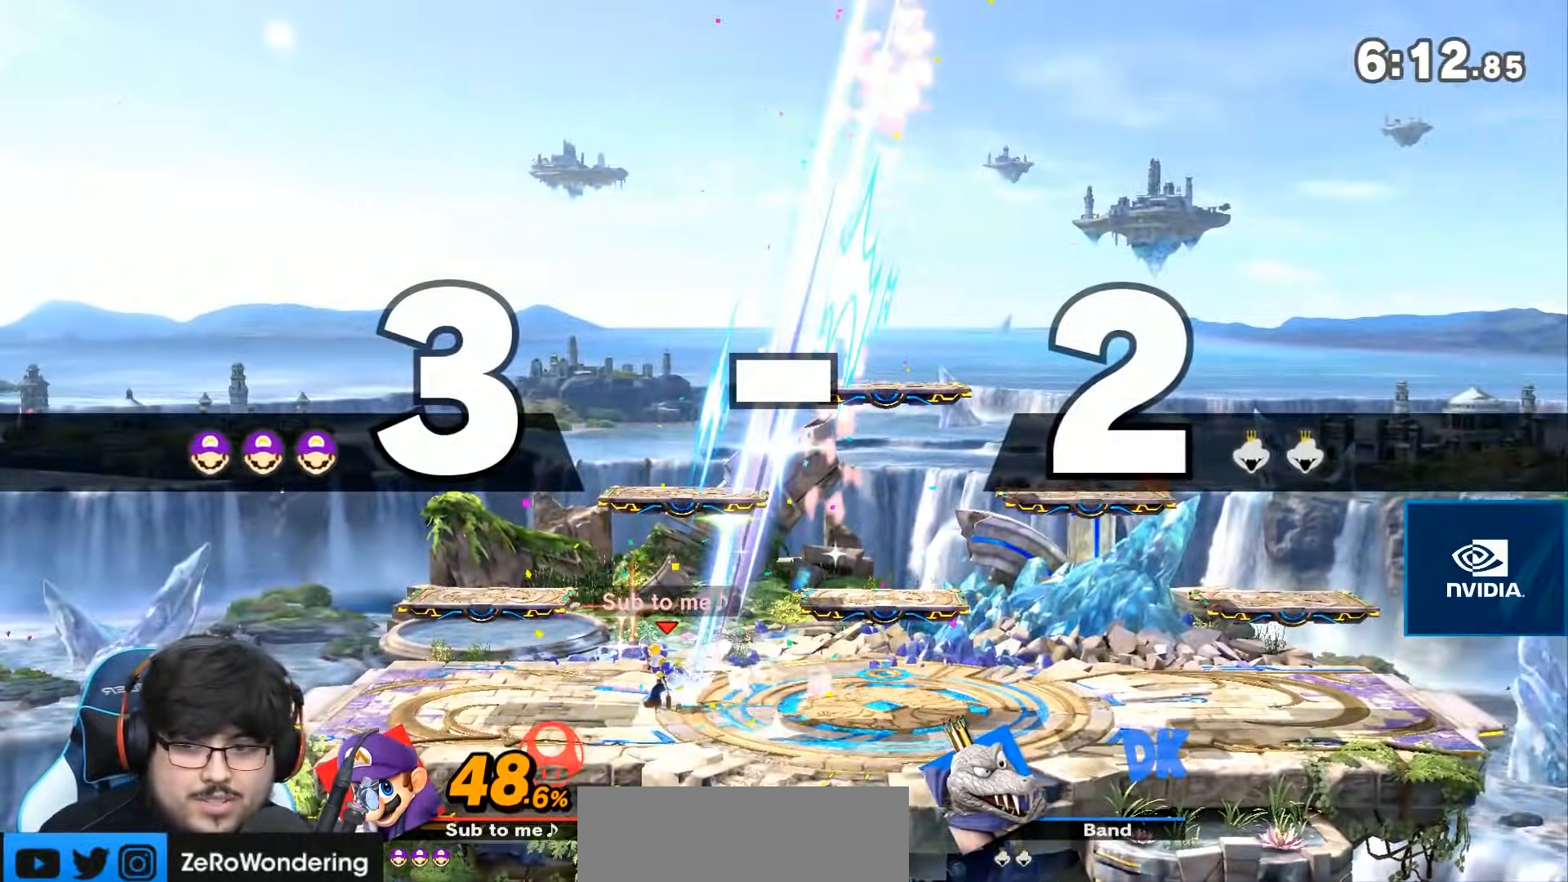
{"buttons": [], "left_stick": "center", "right_stick": "center", "events": []}
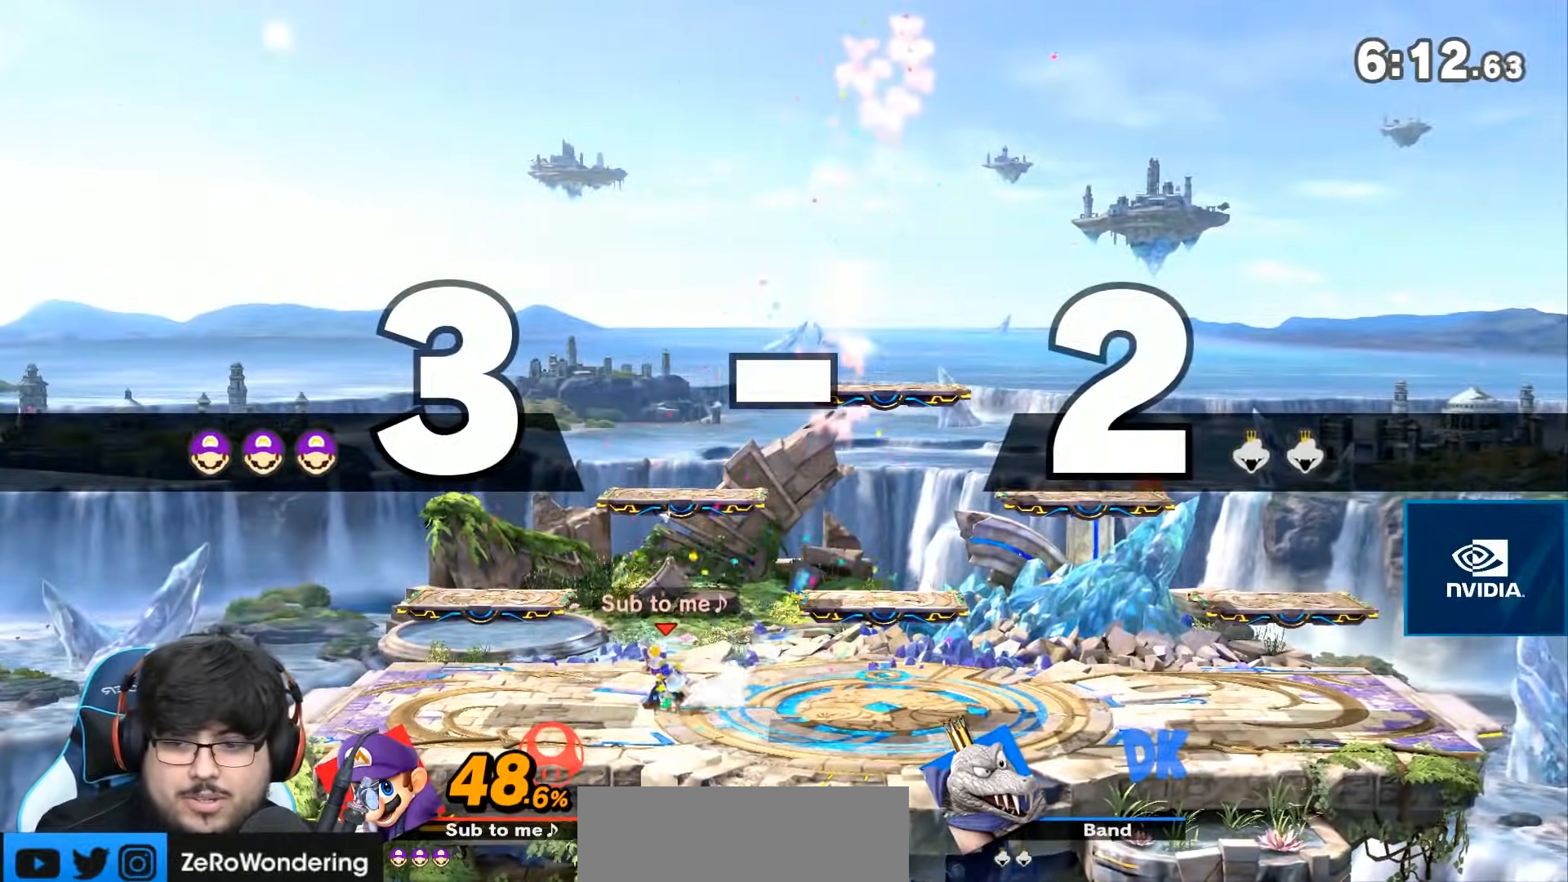
{"buttons": [], "left_stick": "center", "right_stick": "center", "events": []}
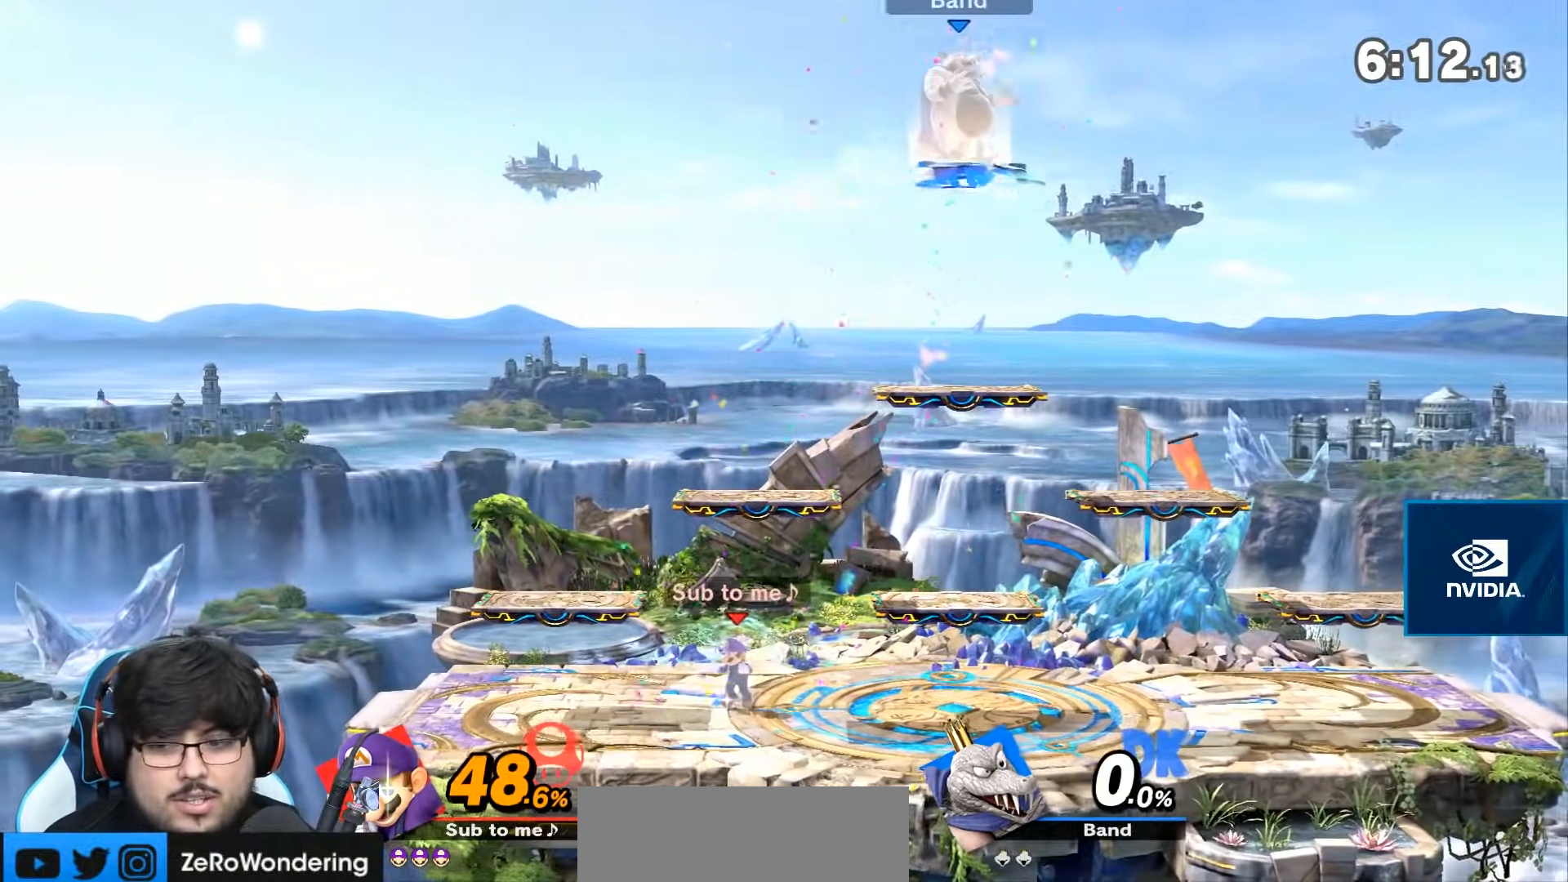
{"buttons": [], "left_stick": "right", "right_stick": "center", "events": [[17, "left_stick", "left"], [500, "left_stick", "right"]]}
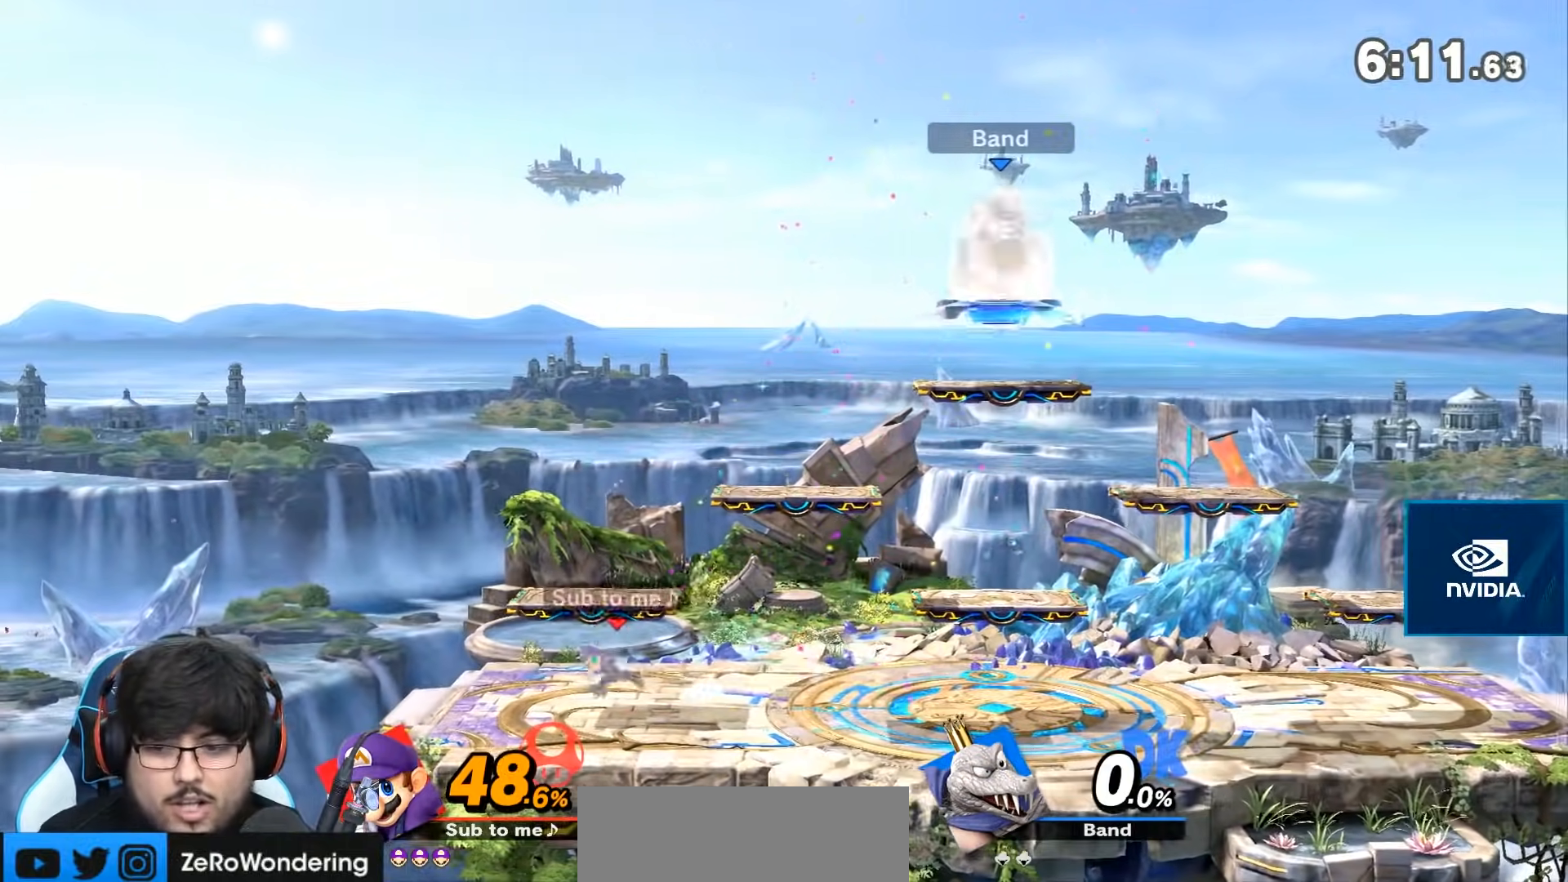
{"buttons": [], "left_stick": "left", "right_stick": "center", "events": [[50, "Y", "down"], [83, "left_stick", "left"], [117, "Y", "up"], [150, "right_stick", "down"], [267, "right_stick", "center"]]}
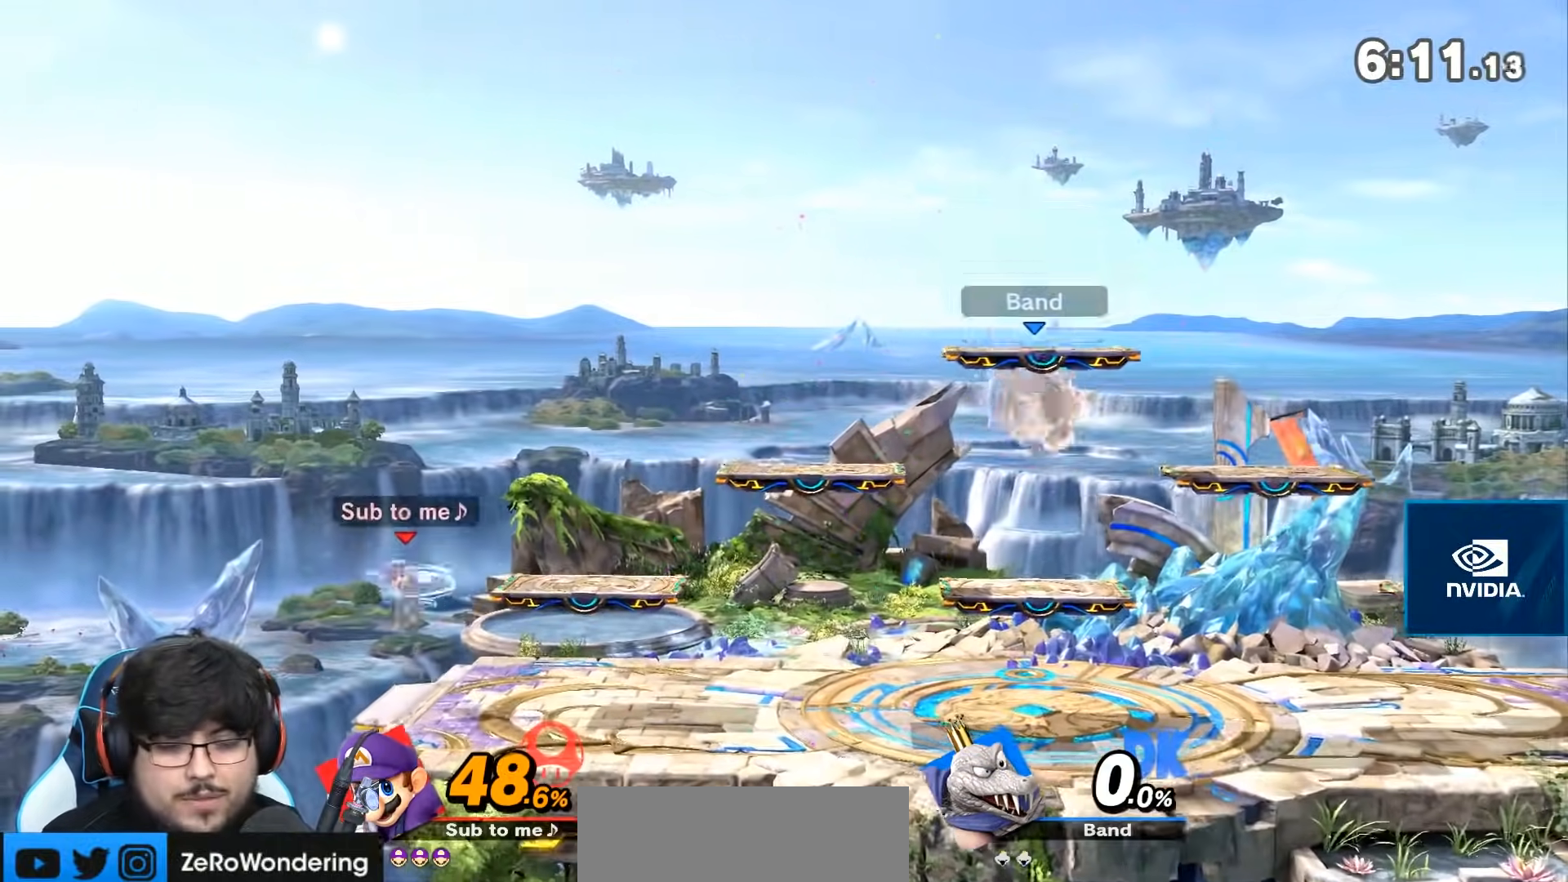
{"buttons": [], "left_stick": "right", "right_stick": "center", "events": [[150, "left_stick", "right"], [217, "right_stick", "up"], [317, "right_stick", "center"]]}
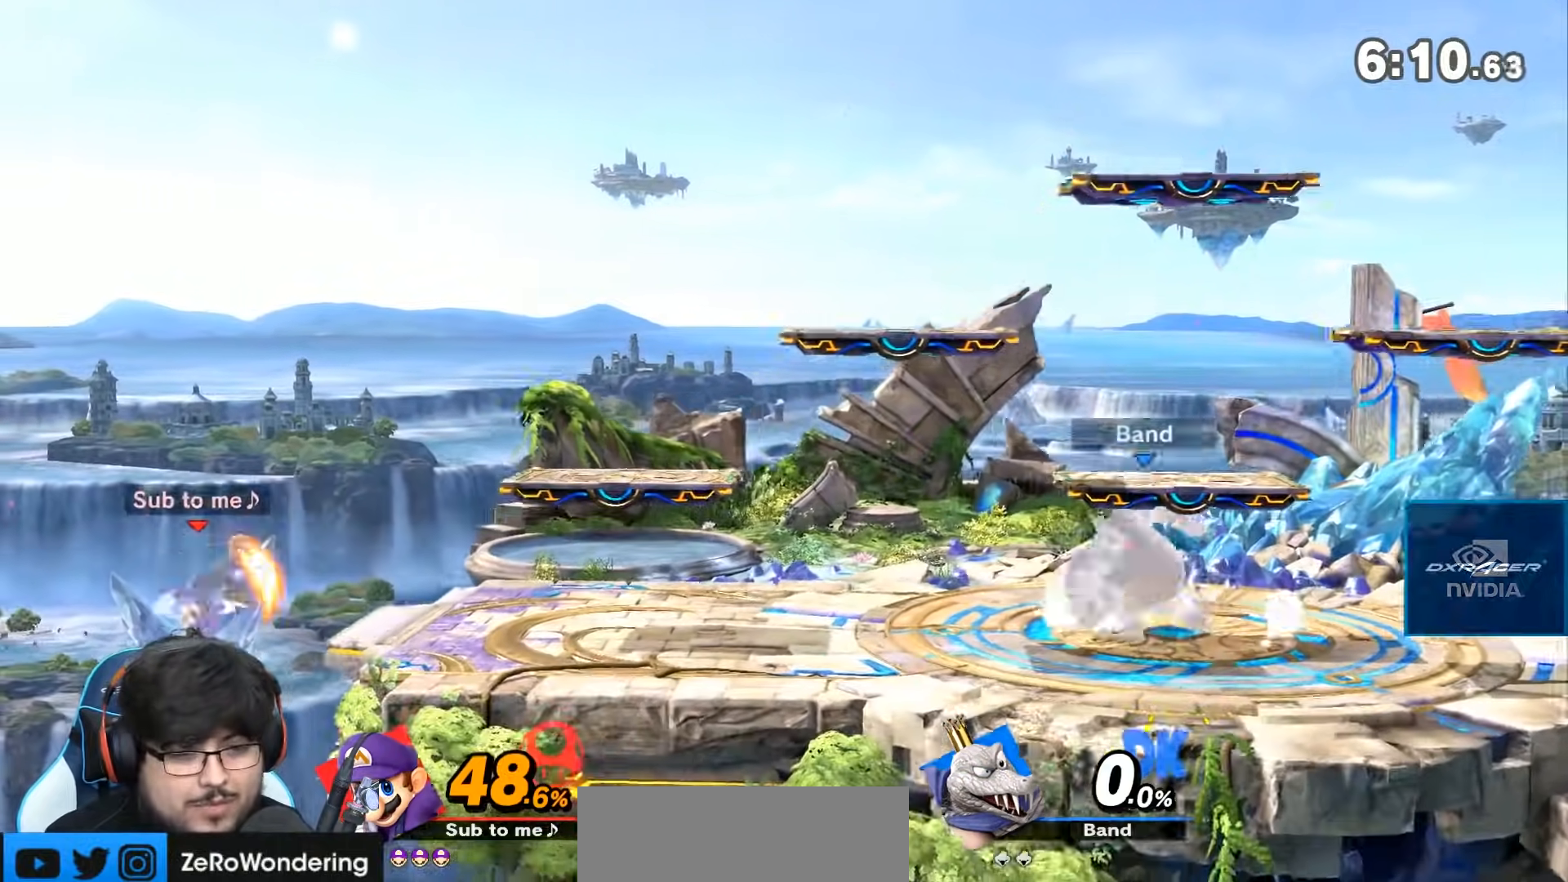
{"buttons": ["Y"], "left_stick": "right", "right_stick": "center", "events": [[250, "Y", "down"], [317, "Y", "up"], [367, "Y", "down"], [467, "Y", "up"], [500, "Y", "down"]]}
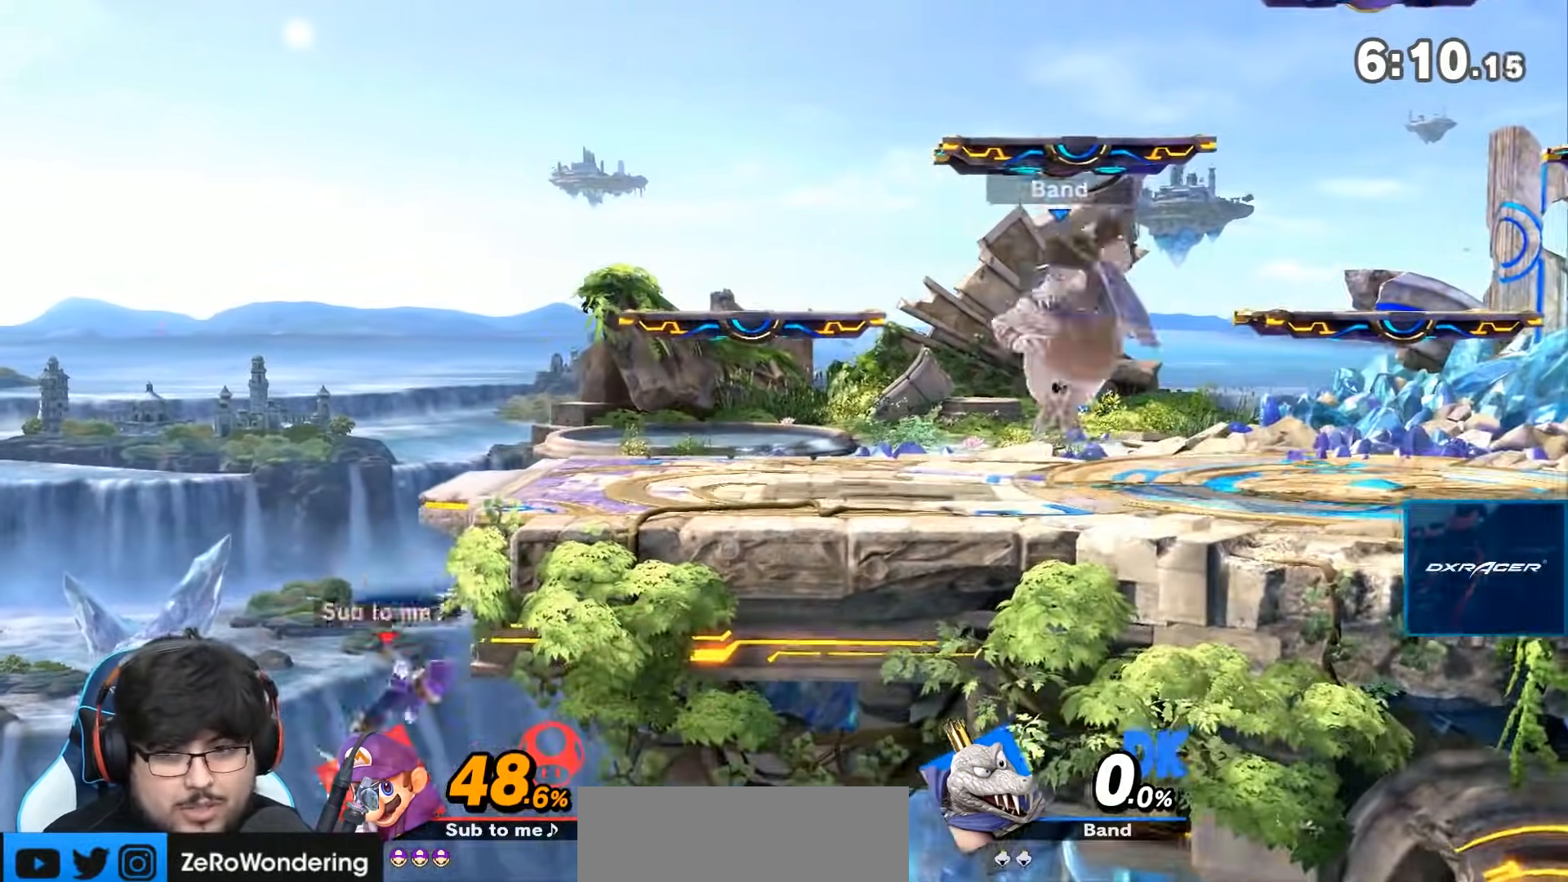
{"buttons": ["B"], "left_stick": "right", "right_stick": "center", "events": [[83, "Y", "up"], [183, "left_stick", "left"], [350, "B", "down"], [367, "left_stick", "right"]]}
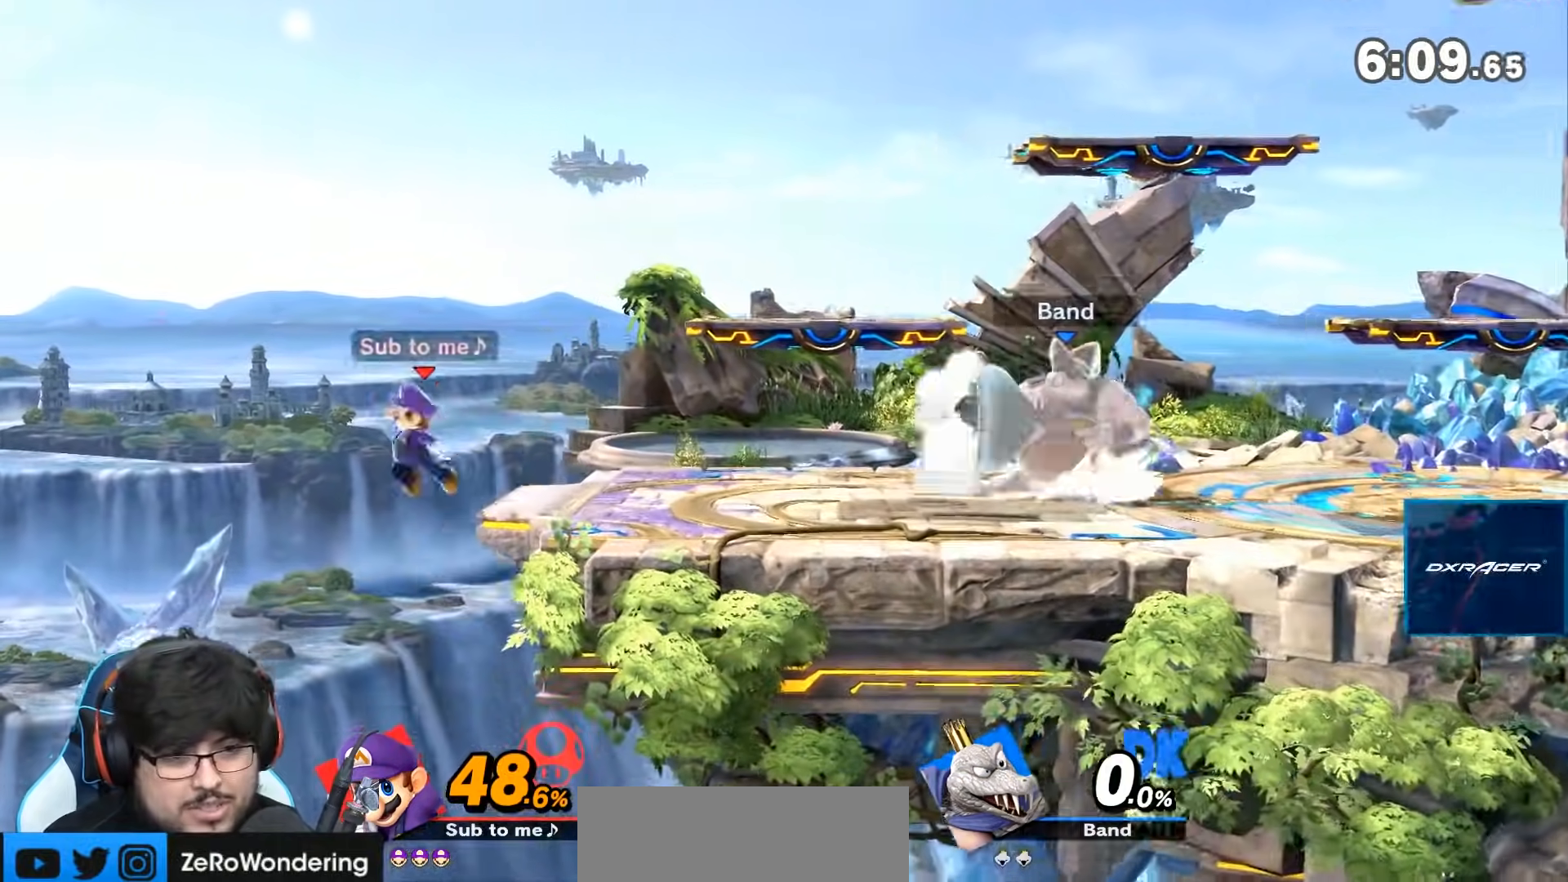
{"buttons": [], "left_stick": "right", "right_stick": "center", "events": [[117, "B", "up"]]}
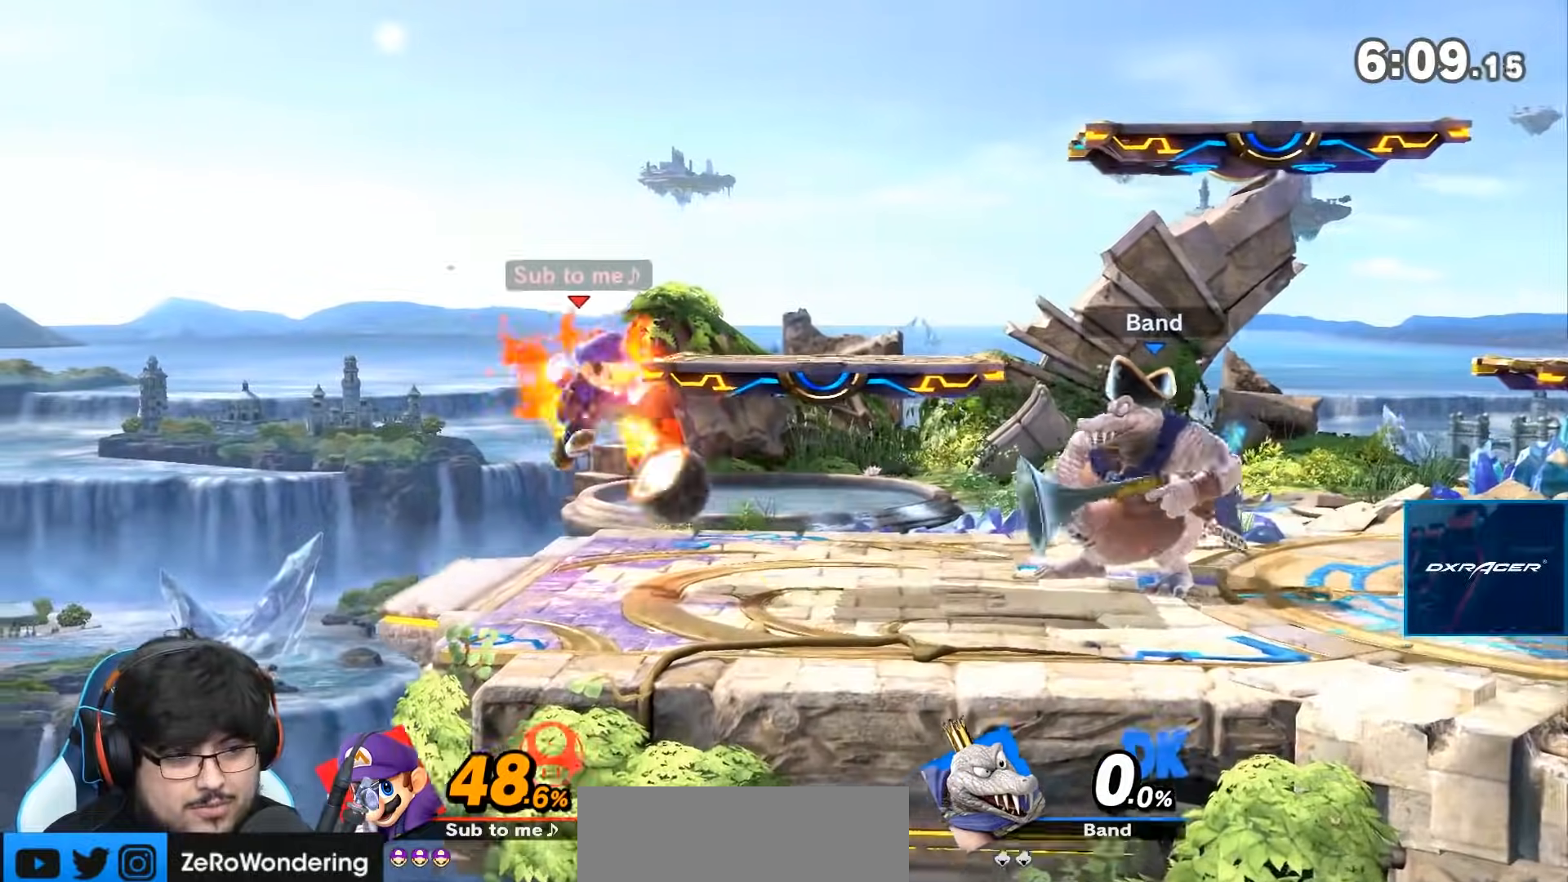
{"buttons": ["A"], "left_stick": "center", "right_stick": "center", "events": [[83, "left_stick", "center"], [150, "left_stick", "right"], [283, "Z", "down"], [317, "left_stick", "center"], [400, "Z", "up"], [433, "A", "down"]]}
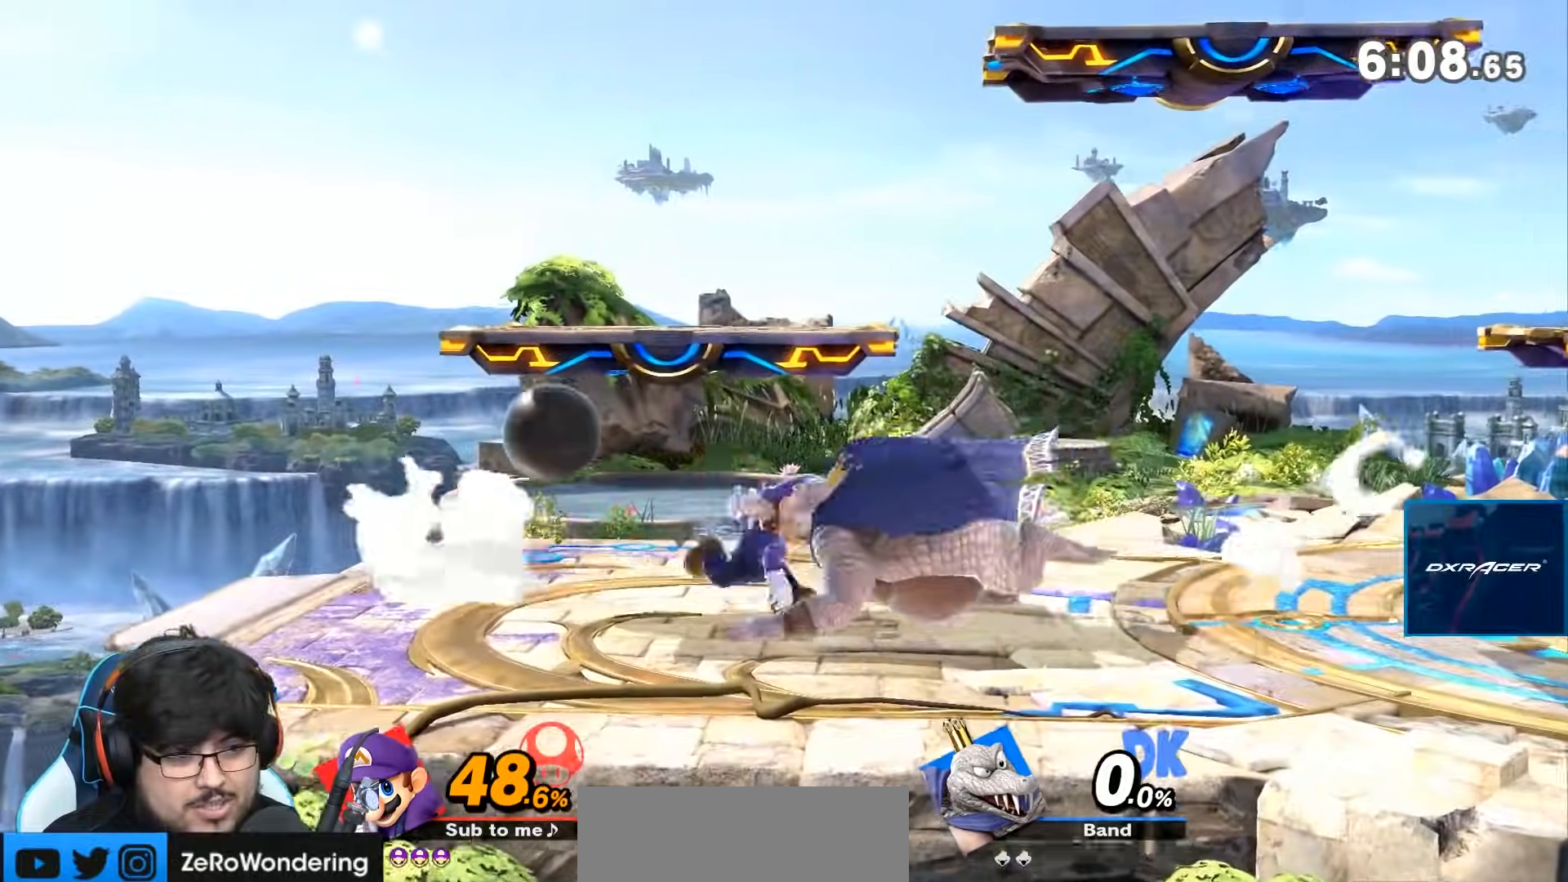
{"buttons": ["A"], "left_stick": "up", "right_stick": "center", "events": [[17, "A", "up"], [100, "A", "down"], [150, "A", "up"], [217, "left_stick", "up"], [467, "A", "down"]]}
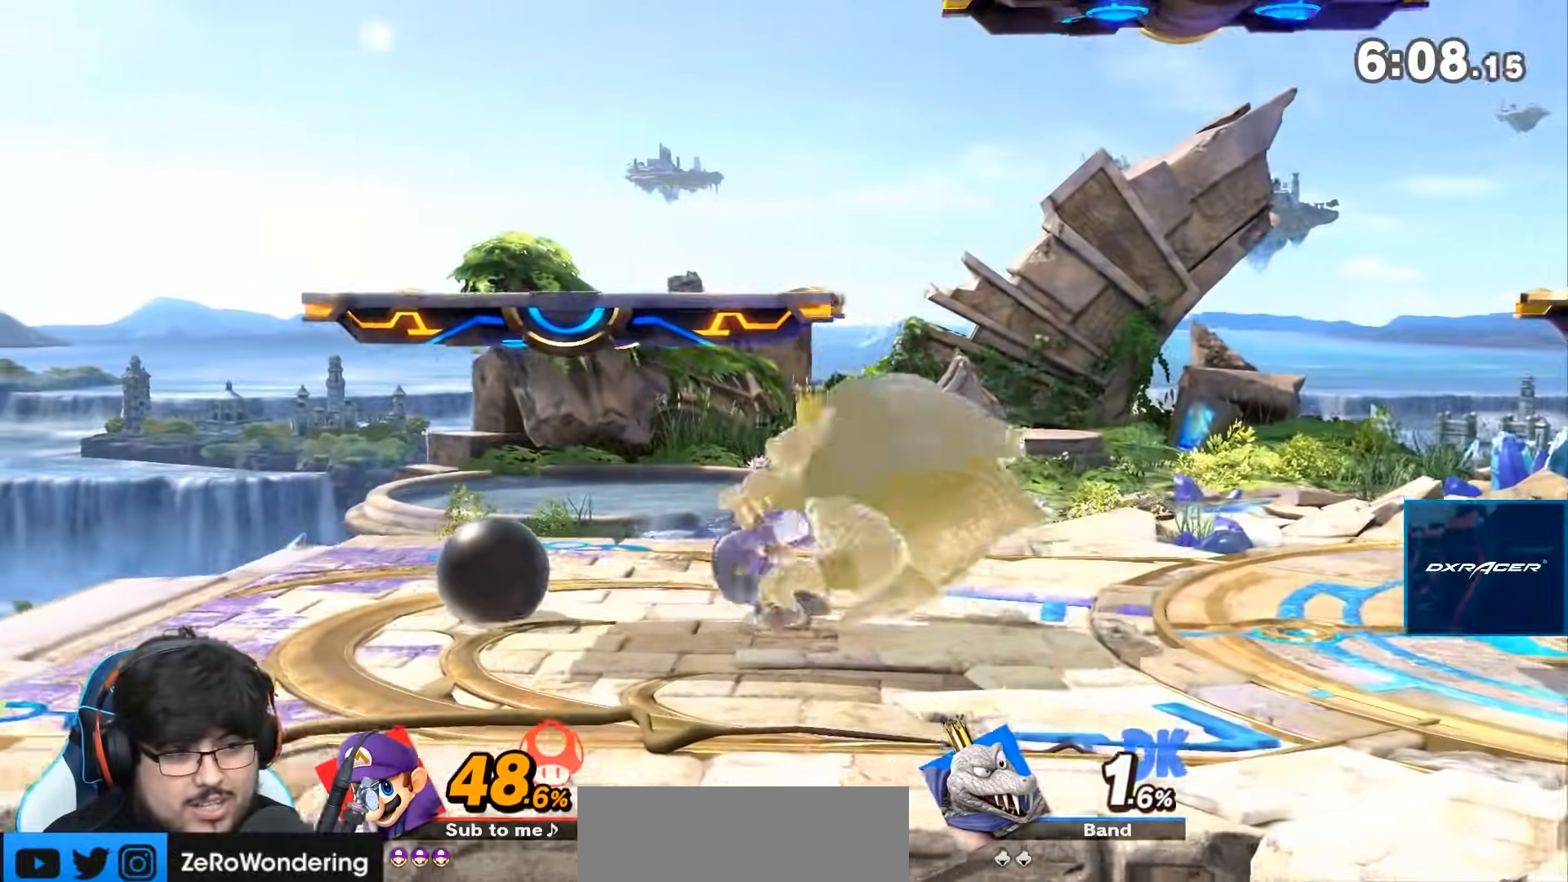
{"buttons": ["Y"], "left_stick": "down", "right_stick": "center", "events": [[83, "left_stick", "down"], [150, "A", "up"], [400, "Y", "down"]]}
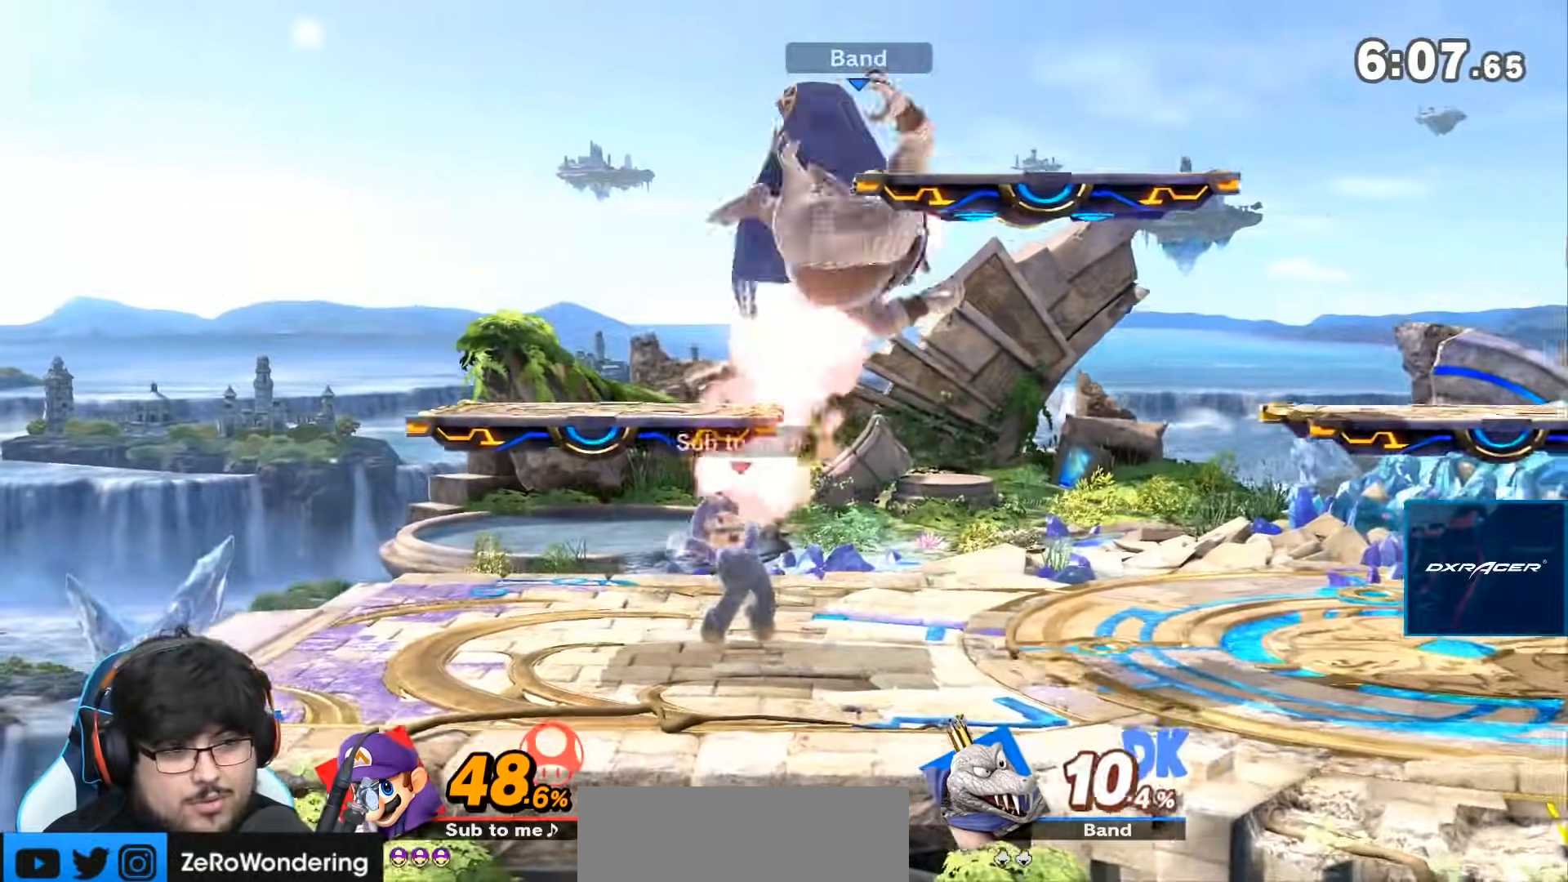
{"buttons": ["A"], "left_stick": "center", "right_stick": "center", "events": [[50, "A", "down"], [83, "X", "down"], [200, "Y", "up"], [217, "left_stick", "center"], [300, "Y", "down"], [367, "Y", "up"], [433, "X", "up"]]}
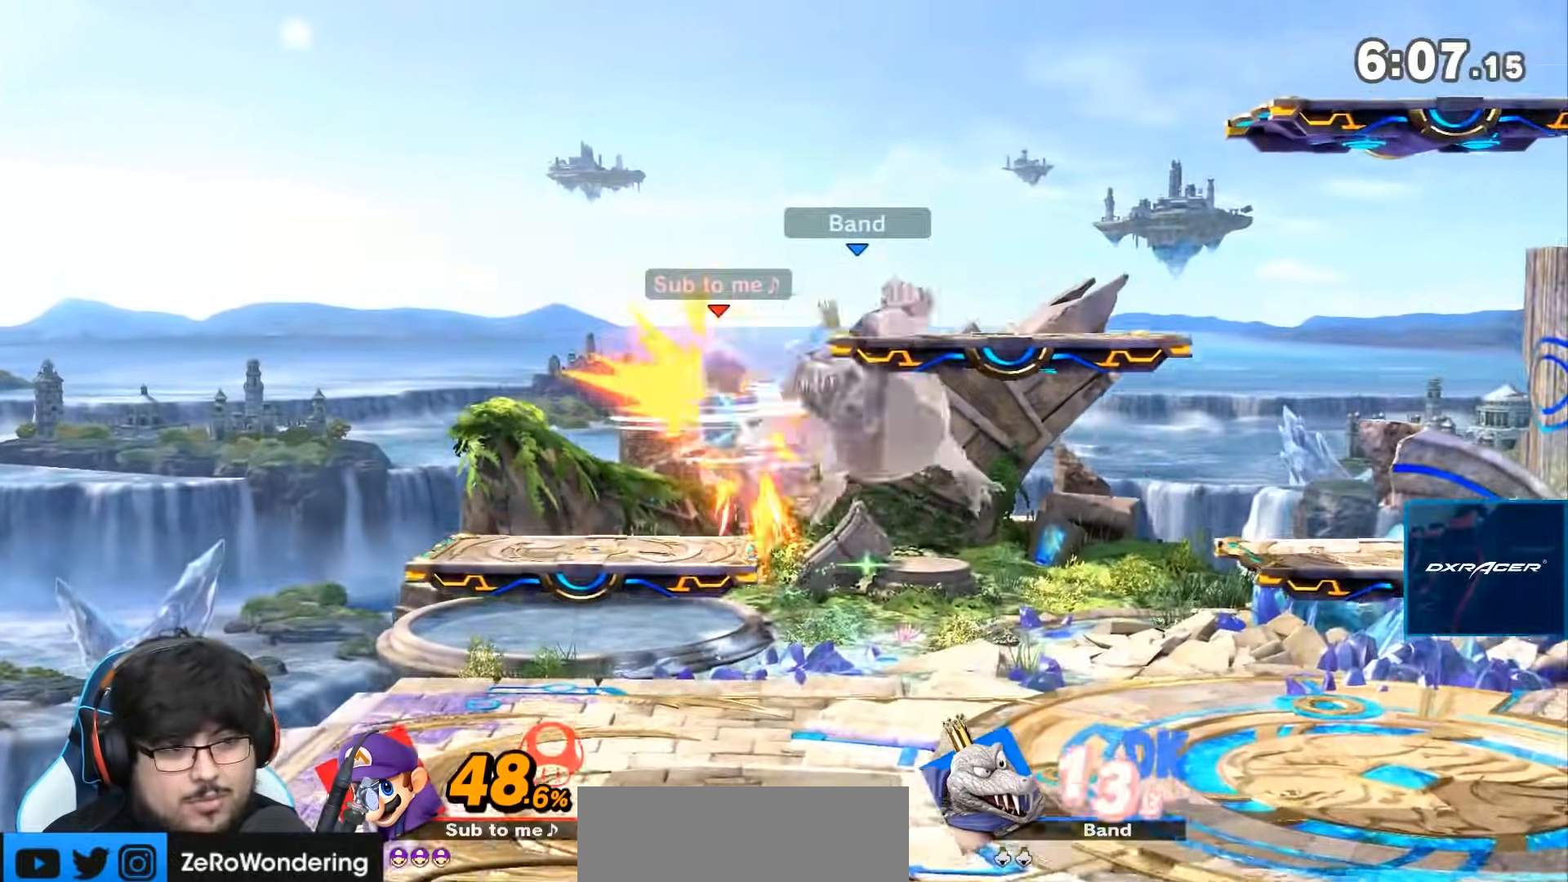
{"buttons": ["R1"], "left_stick": "left", "right_stick": "center"}
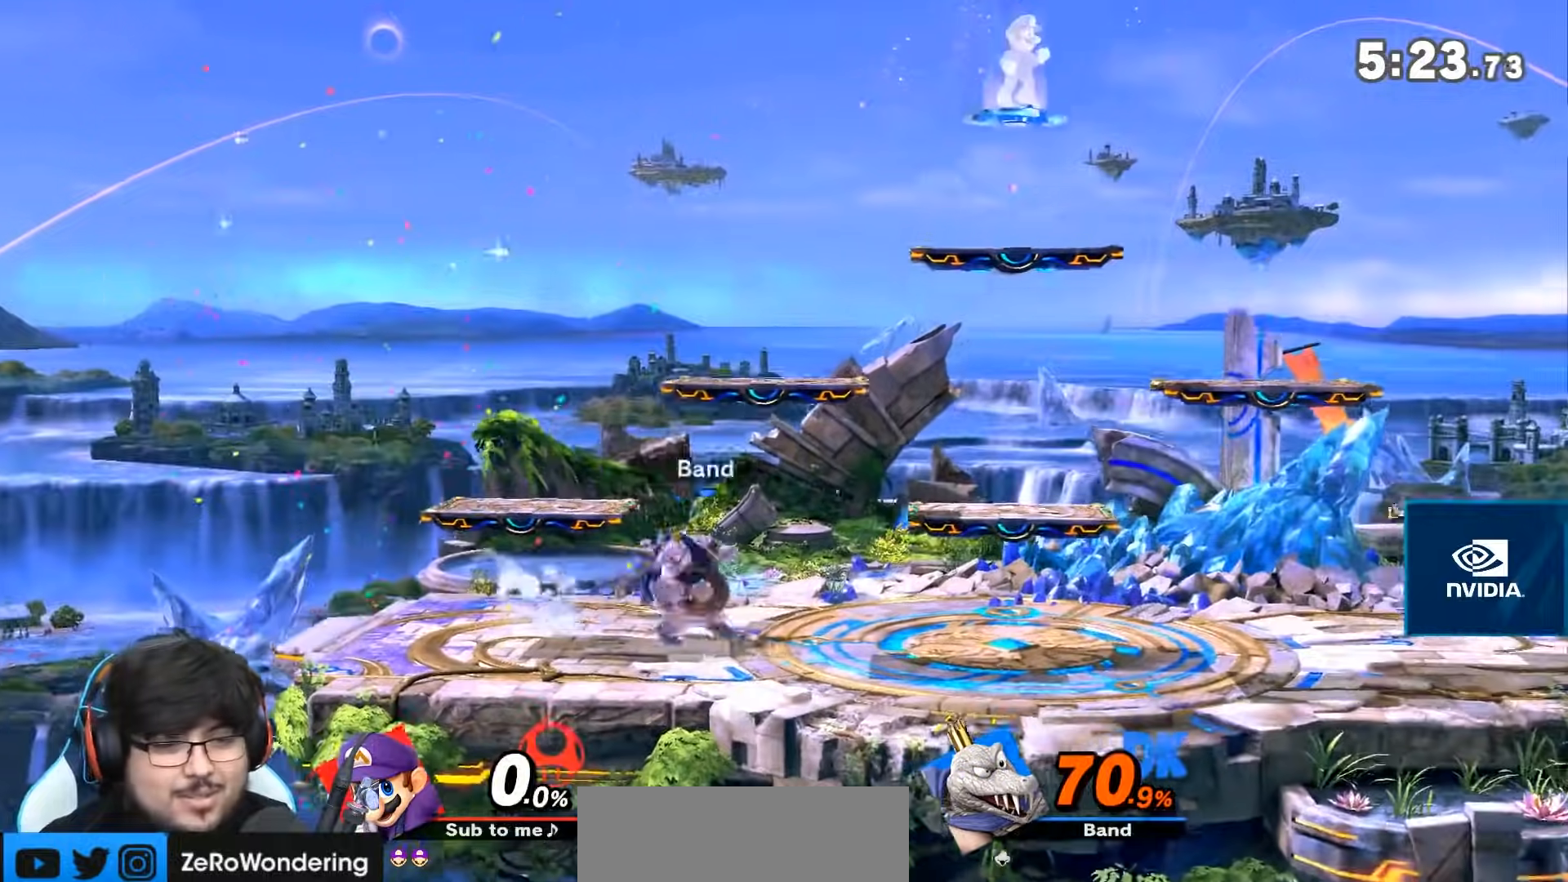
{"buttons": [], "left_stick": "down-left", "right_stick": "center", "events": [[17, "R1", "up"], [183, "left_stick", "down-left"]]}
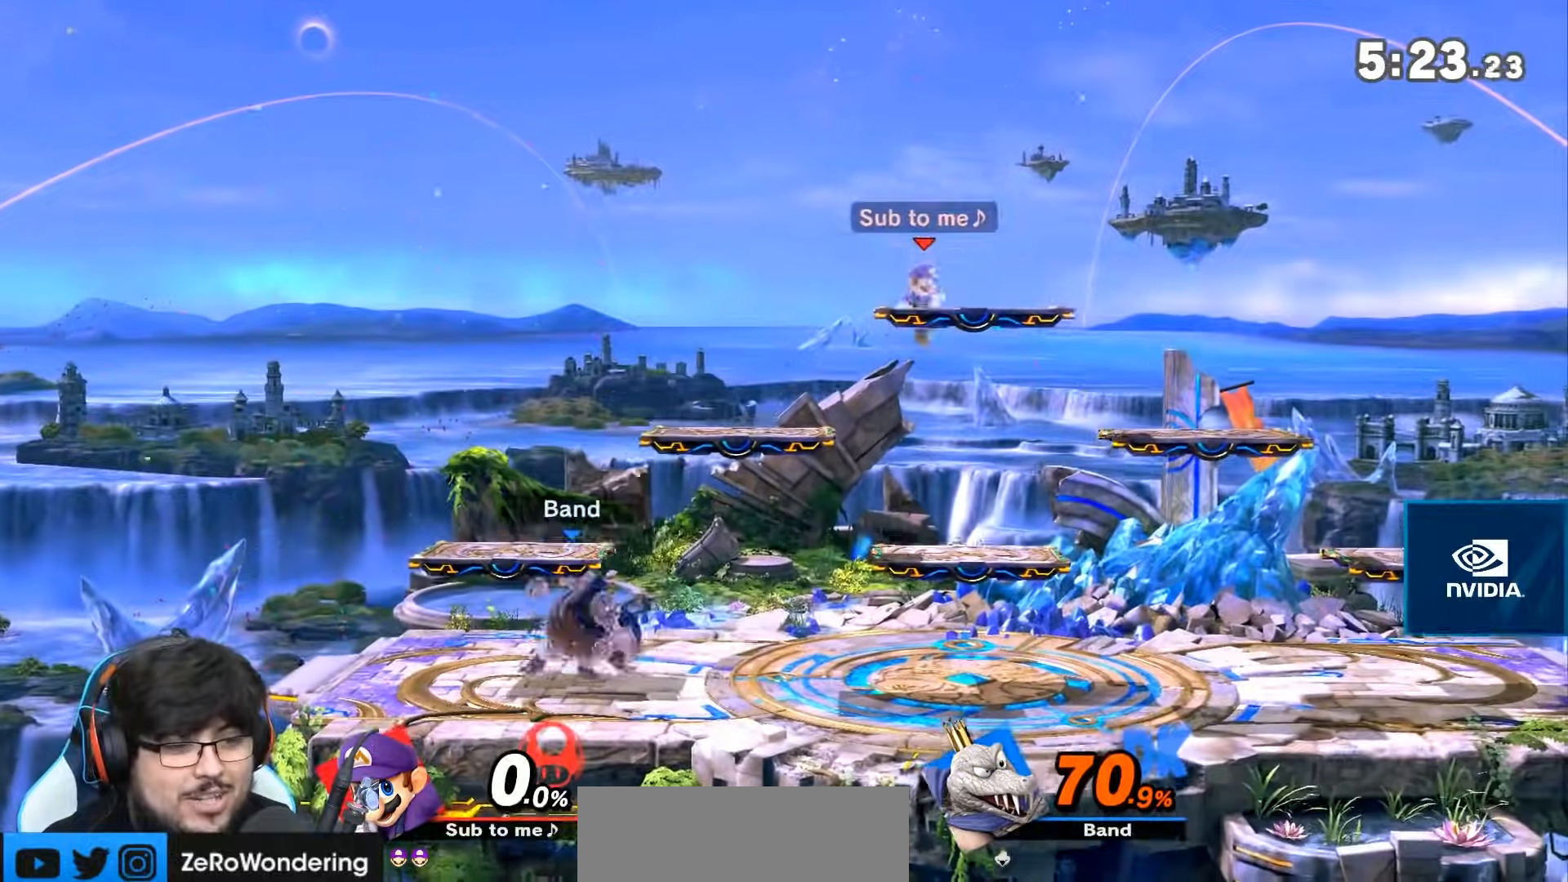
{"buttons": [], "left_stick": "left", "right_stick": "center", "events": [[117, "right_stick", "left"], [133, "left_stick", "left"], [417, "right_stick", "center"]]}
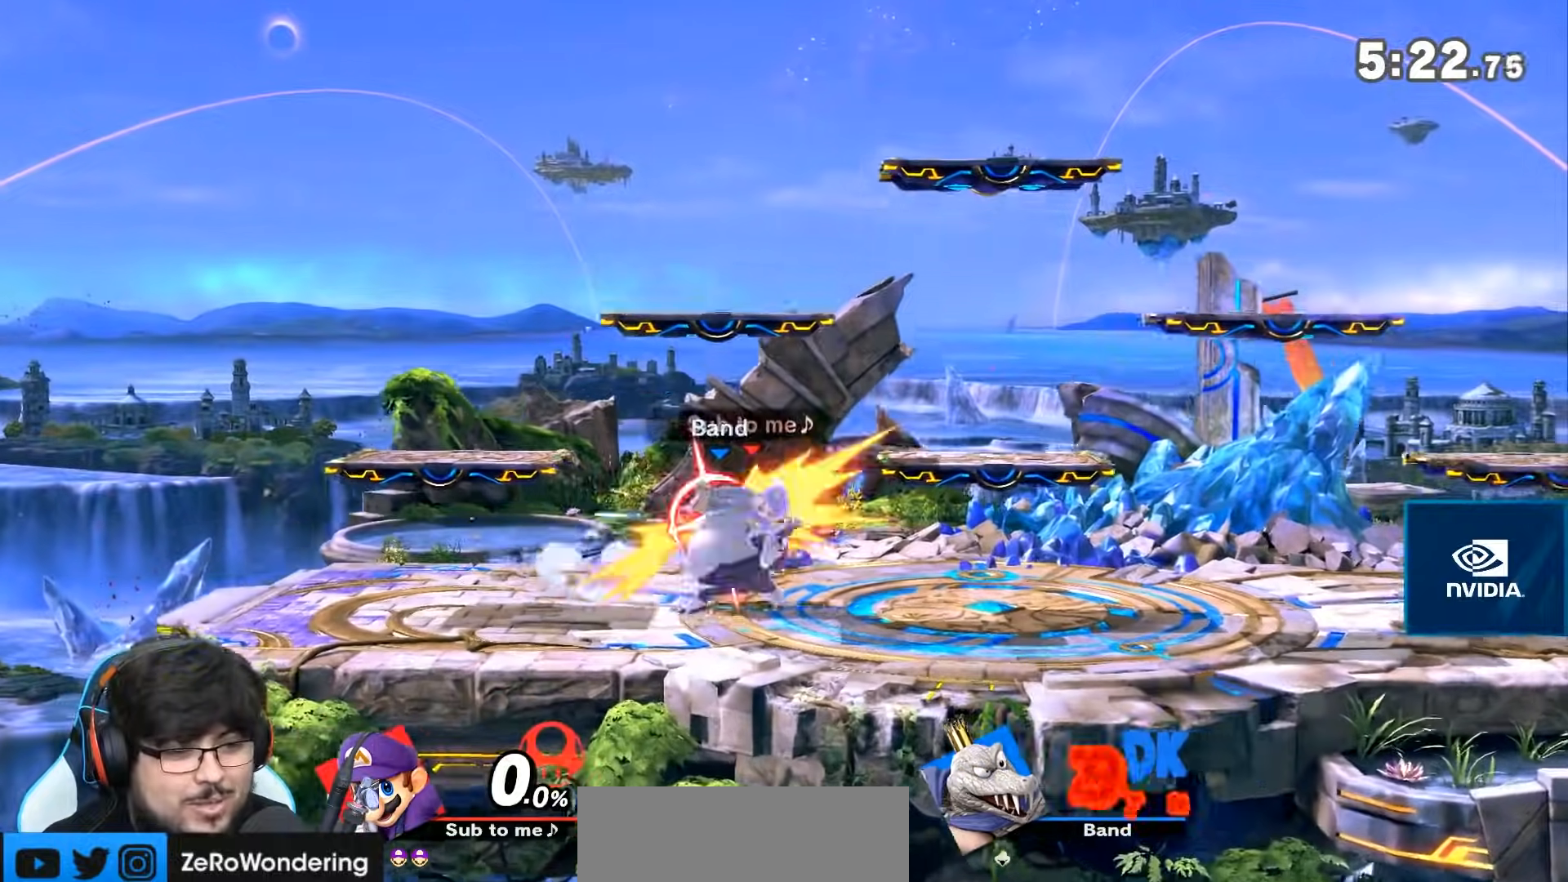
{"buttons": [], "left_stick": "center", "right_stick": "center", "events": [[17, "left_stick", "center"], [67, "left_stick", "left"], [233, "A", "down"], [233, "left_stick", "center"], [333, "A", "up"], [383, "A", "down"], [450, "A", "up"]]}
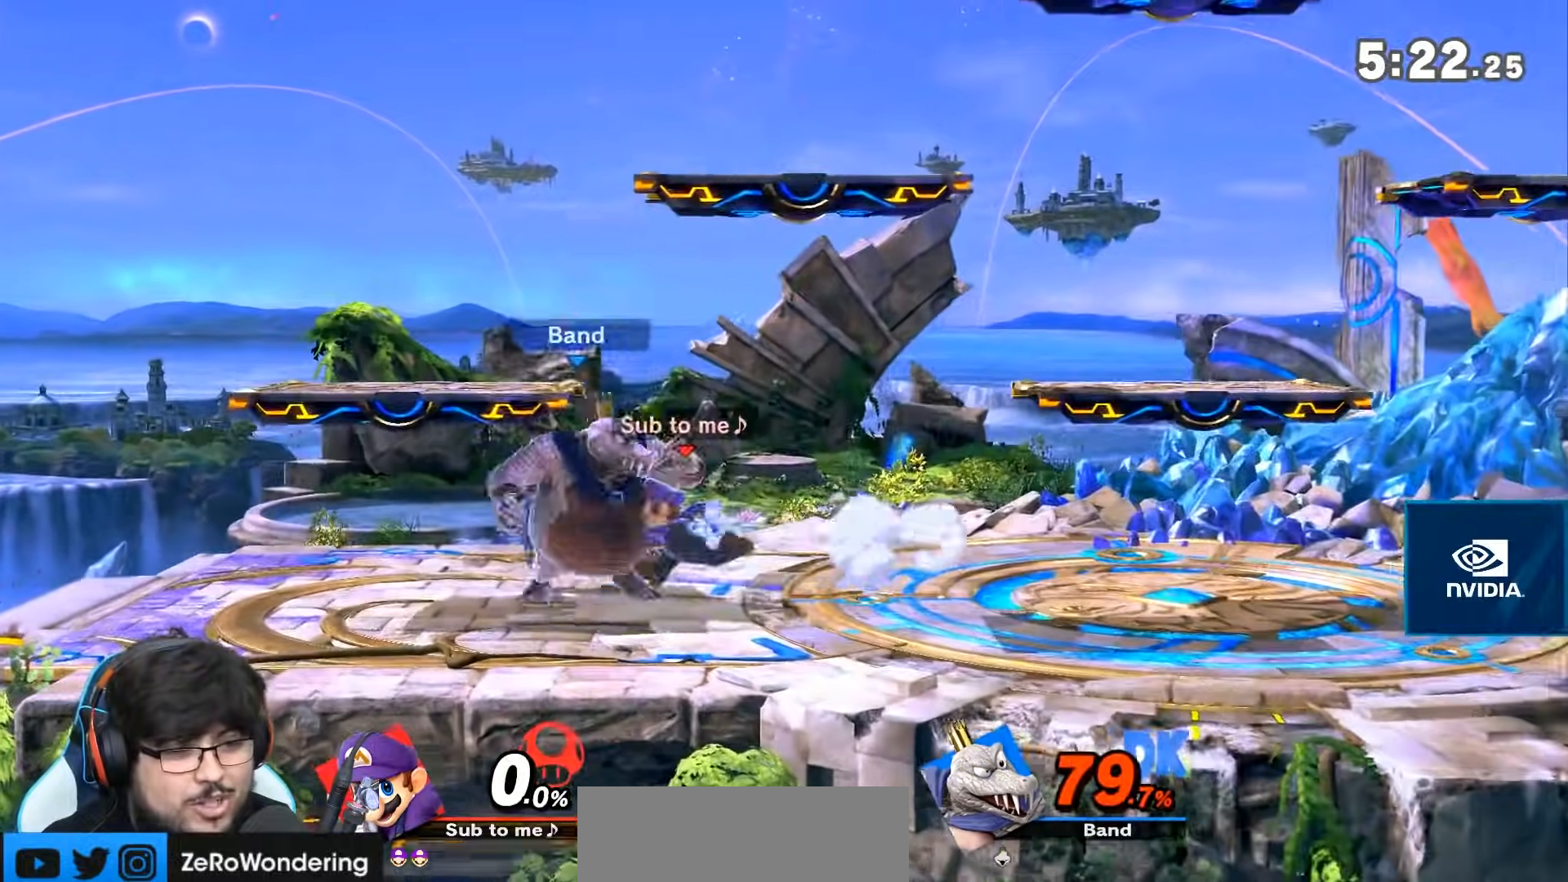
{"buttons": [], "left_stick": "center", "right_stick": "center", "events": [[133, "A", "down"], [200, "A", "up"], [250, "A", "down"], [350, "A", "up"], [367, "X", "down"], [417, "X", "up"], [450, "A", "down"], [500, "A", "up"]]}